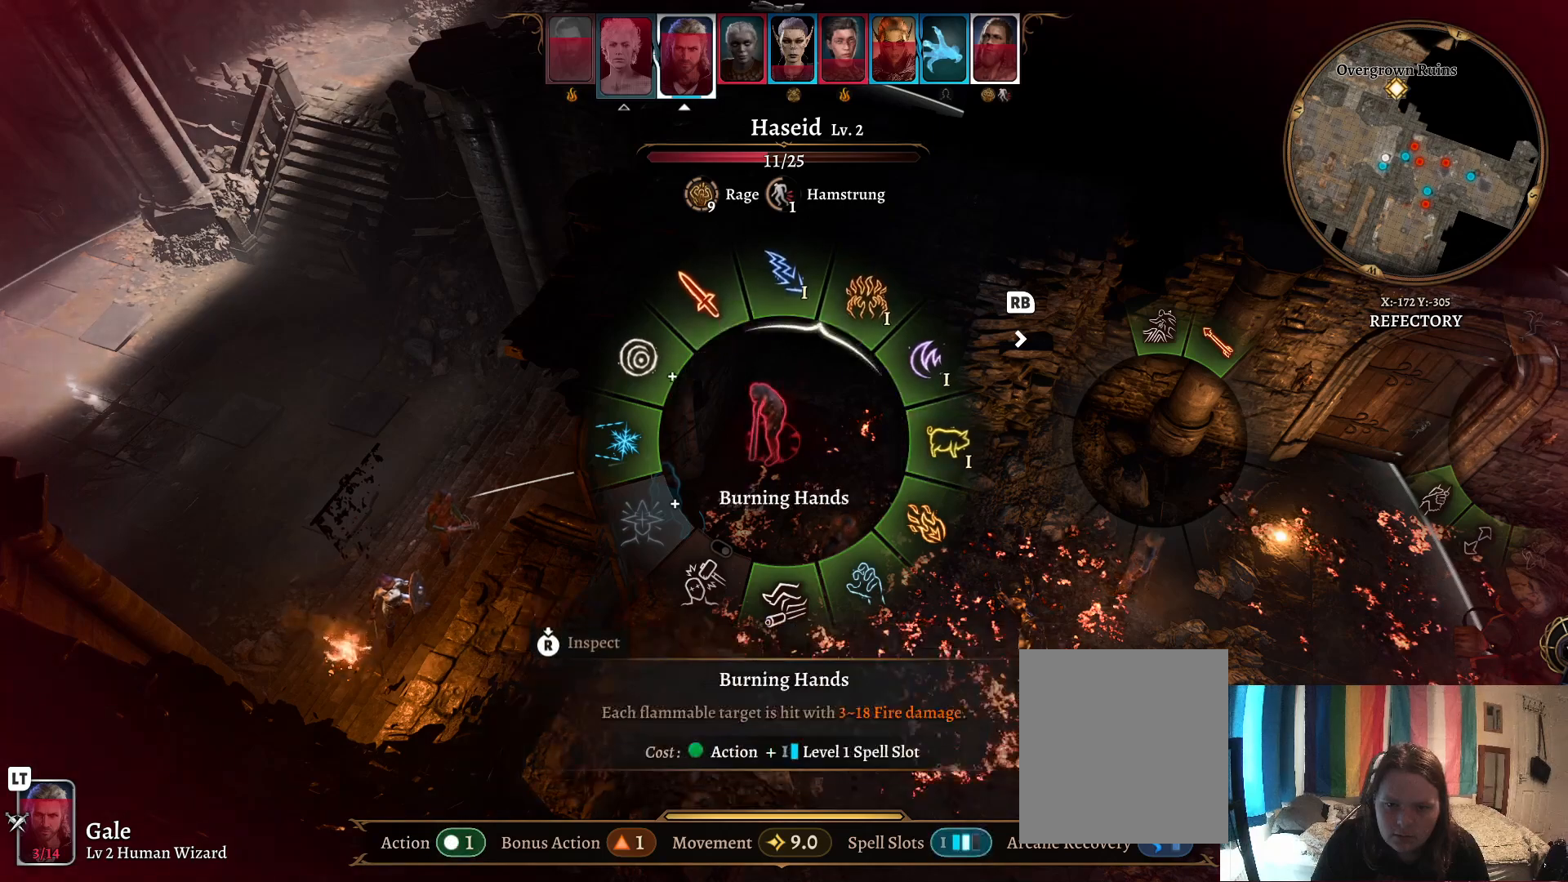
Gameplay with a controller (Xbox layout); each line is a JSON object with the inputs held at the frame after it. "events" lists button and stick changes between this image and that frame as [ms after this image, input, new state], when the widget could be followed in between.
{"buttons": [], "left_stick": "up-right", "right_stick": "center", "events": [[117, "left_stick", "up-right"]]}
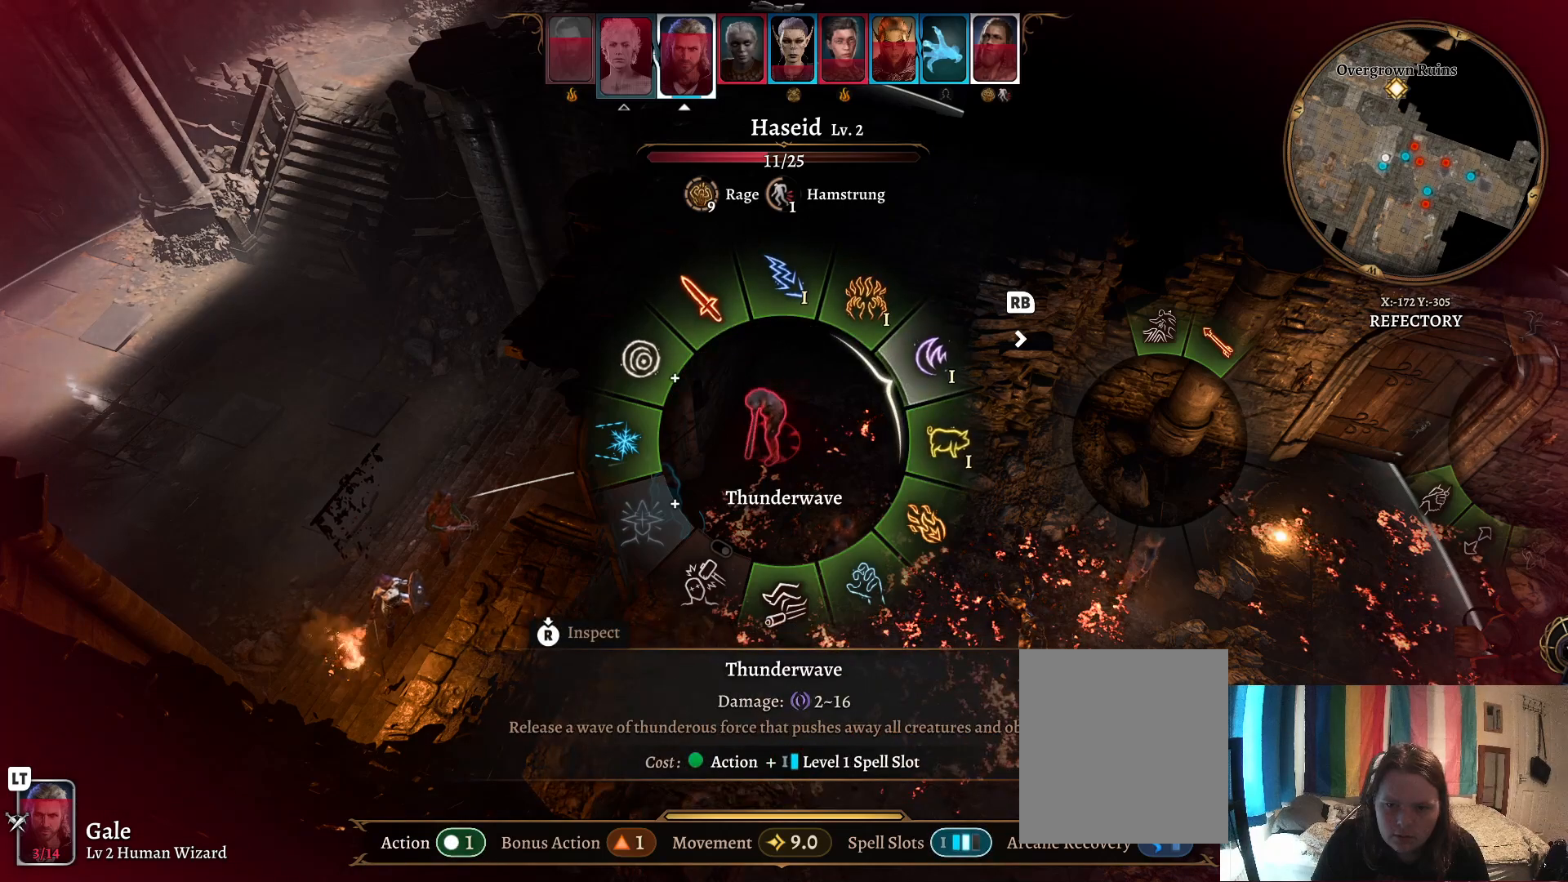
{"buttons": [], "left_stick": "center", "right_stick": "center", "events": [[50, "A", "down"], [100, "A", "up"], [250, "left_stick", "center"]]}
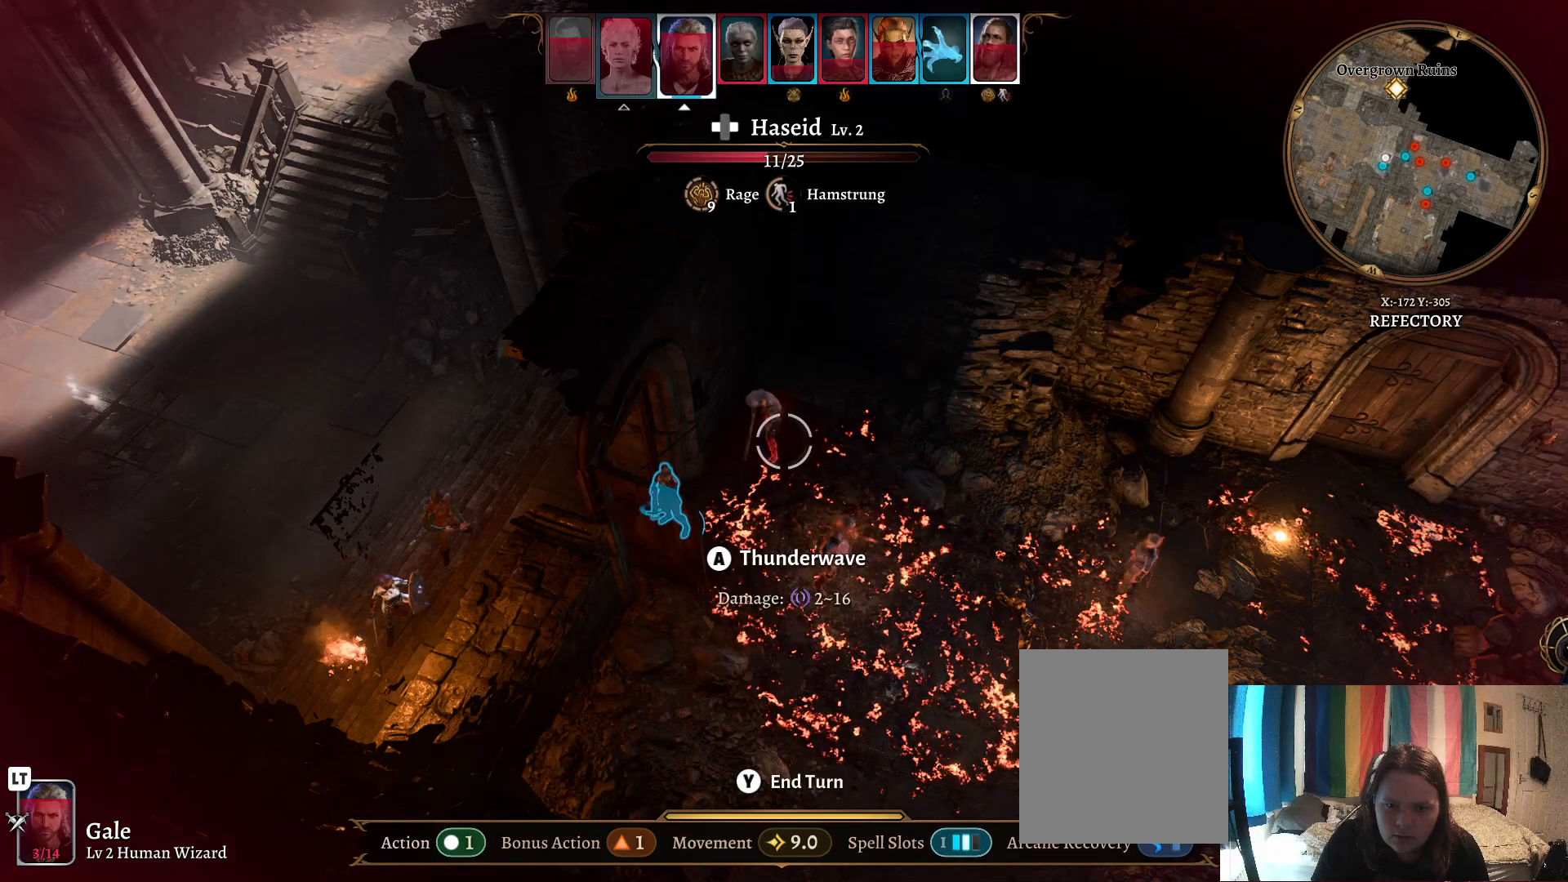
{"buttons": [], "left_stick": "center", "right_stick": "center", "events": [[267, "left_stick", "up"], [400, "left_stick", "center"]]}
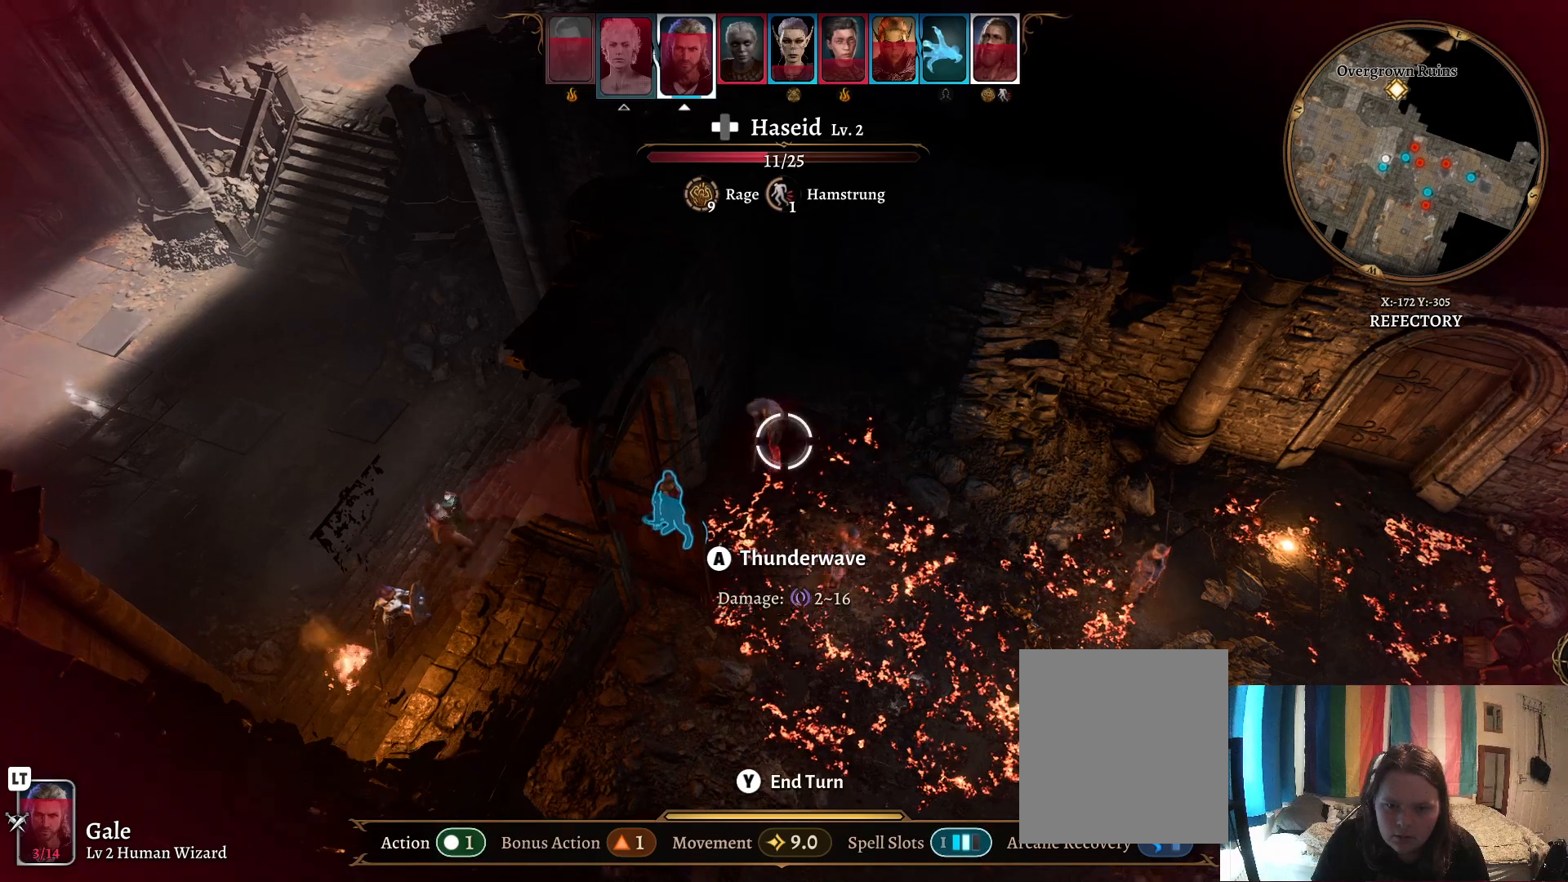
{"buttons": [], "left_stick": "center", "right_stick": "center", "events": [[250, "left_stick", "left"], [400, "left_stick", "center"]]}
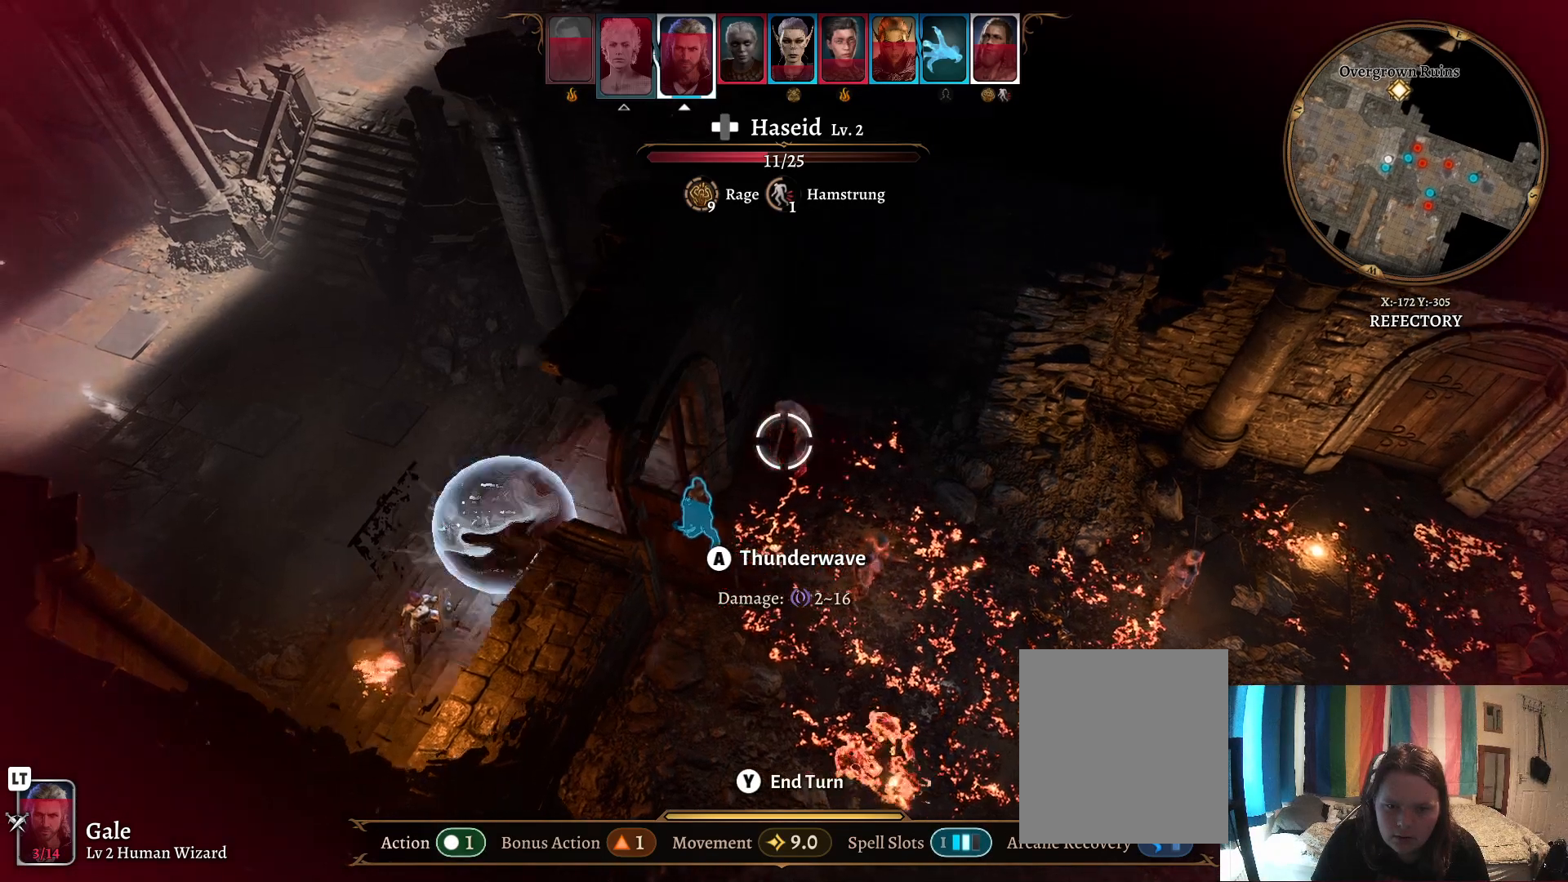
{"buttons": [], "left_stick": "center", "right_stick": "center"}
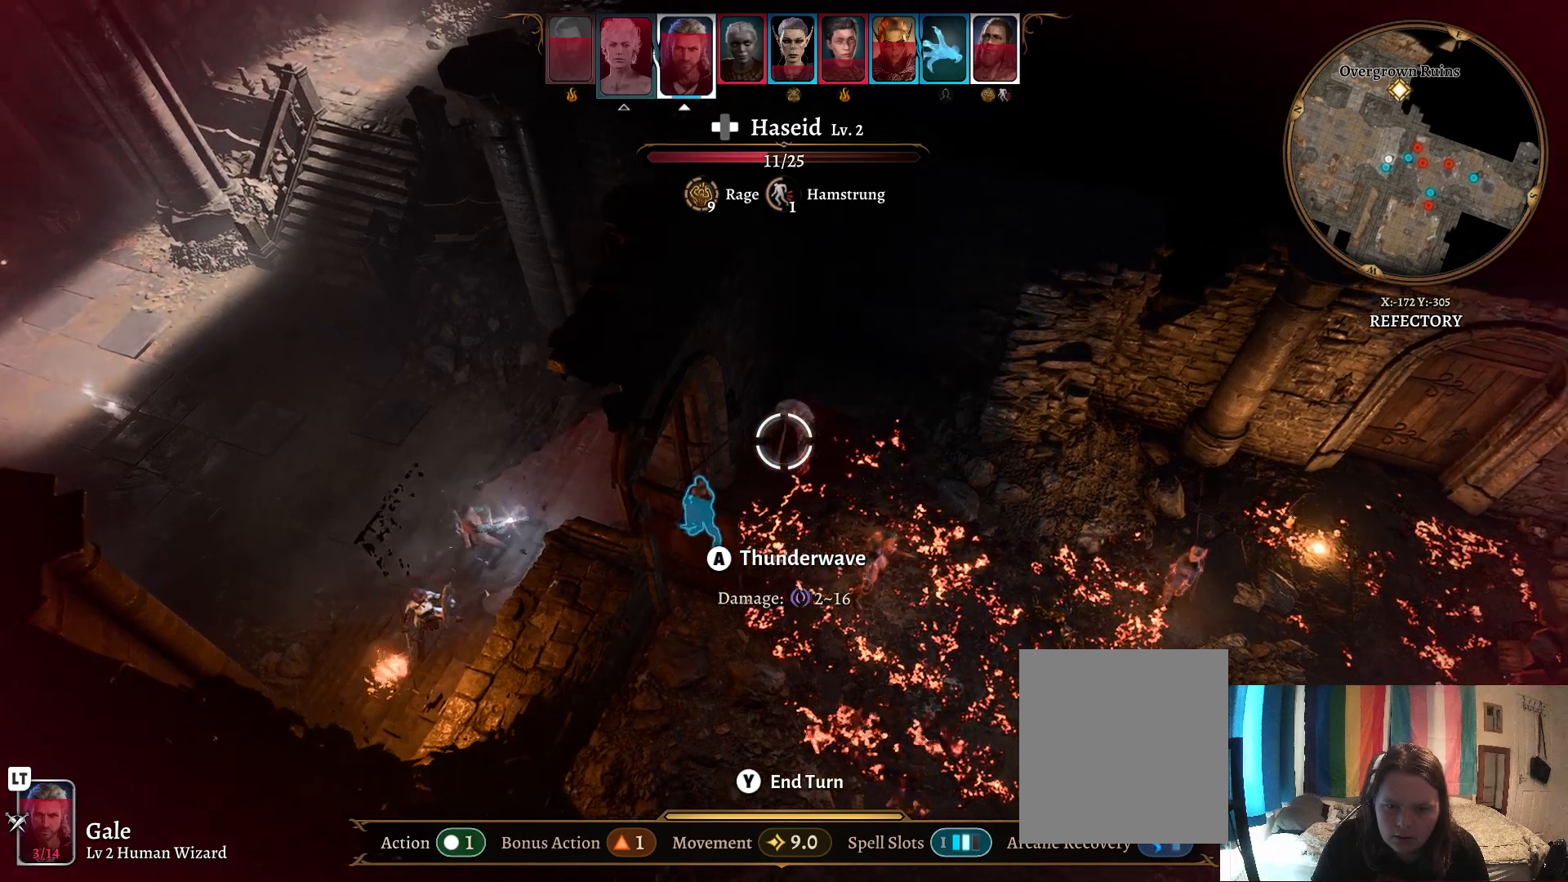
{"buttons": ["B"], "left_stick": "center", "right_stick": "center", "events": [[433, "B", "down"]]}
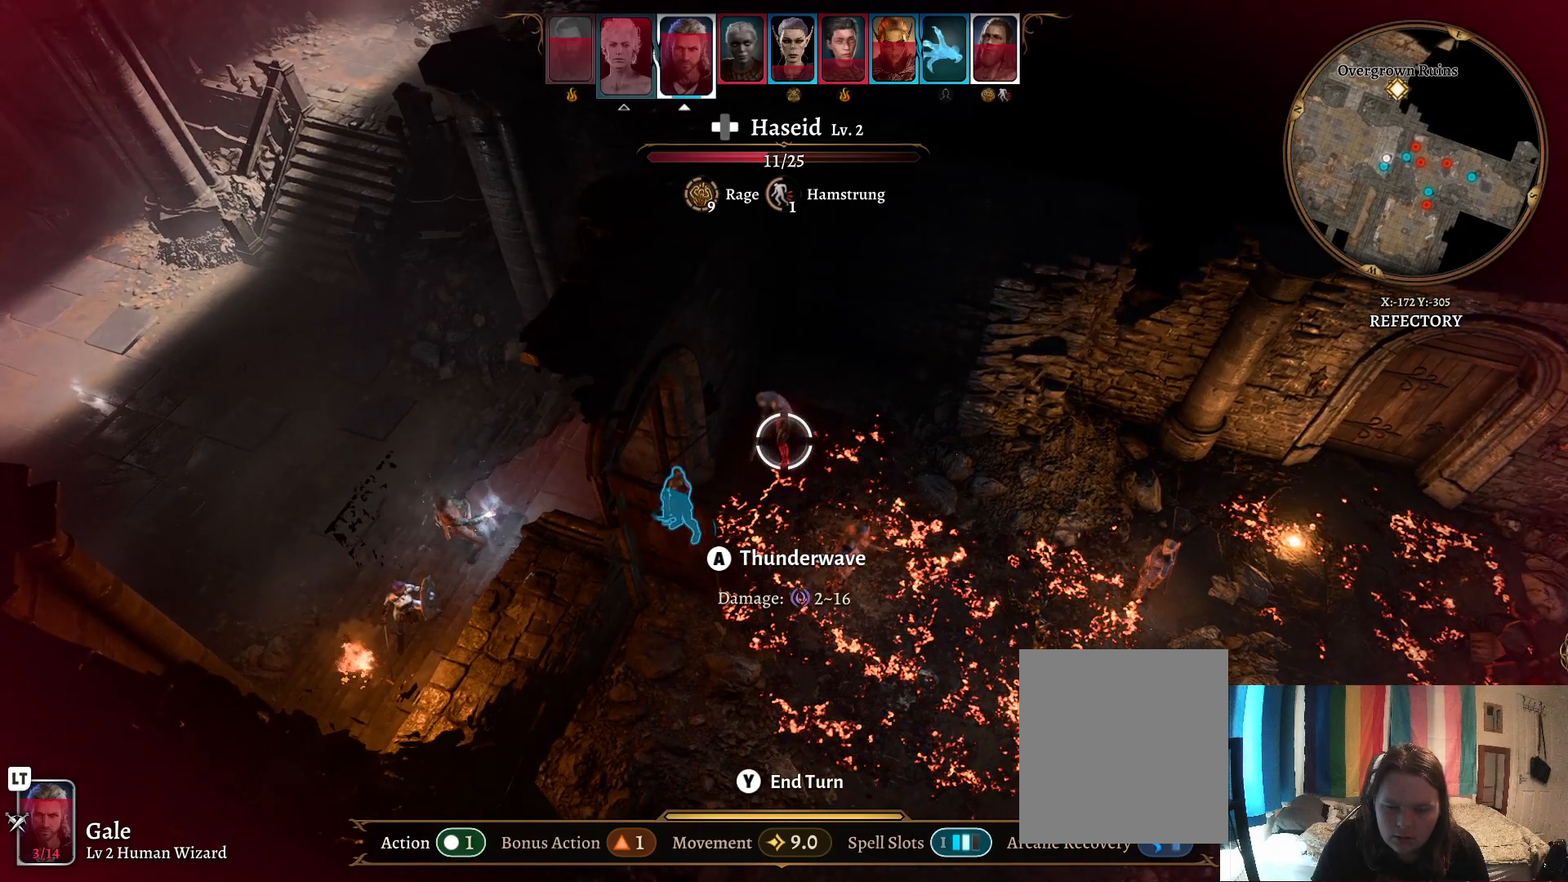
{"buttons": [], "left_stick": "center", "right_stick": "center", "events": [[50, "B", "up"], [350, "R1", "down"], [483, "R1", "up"]]}
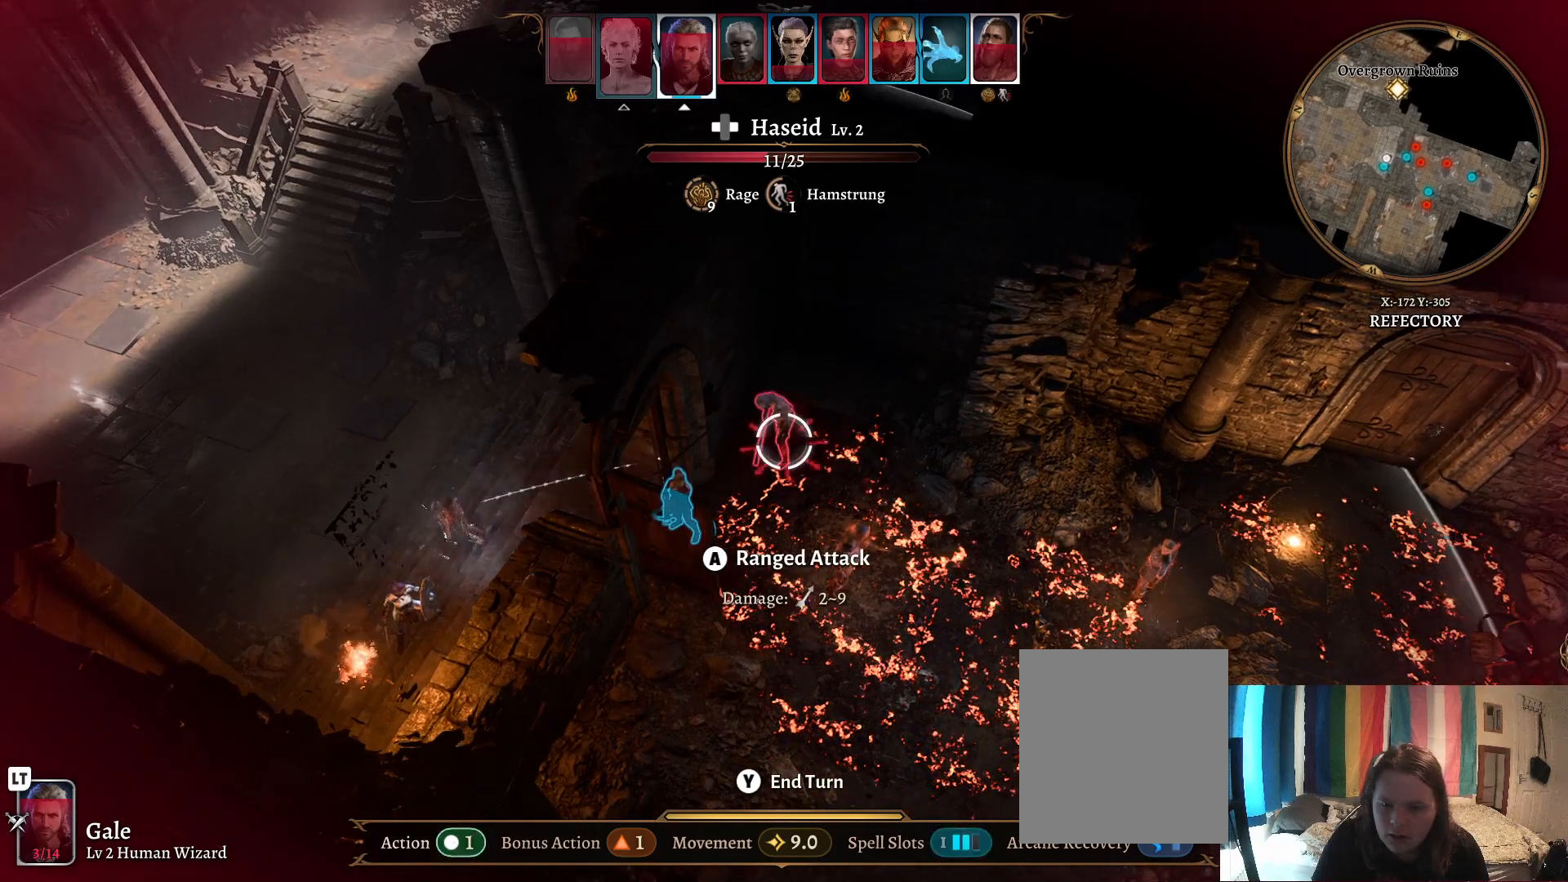
{"buttons": [], "left_stick": "center", "right_stick": "center", "events": []}
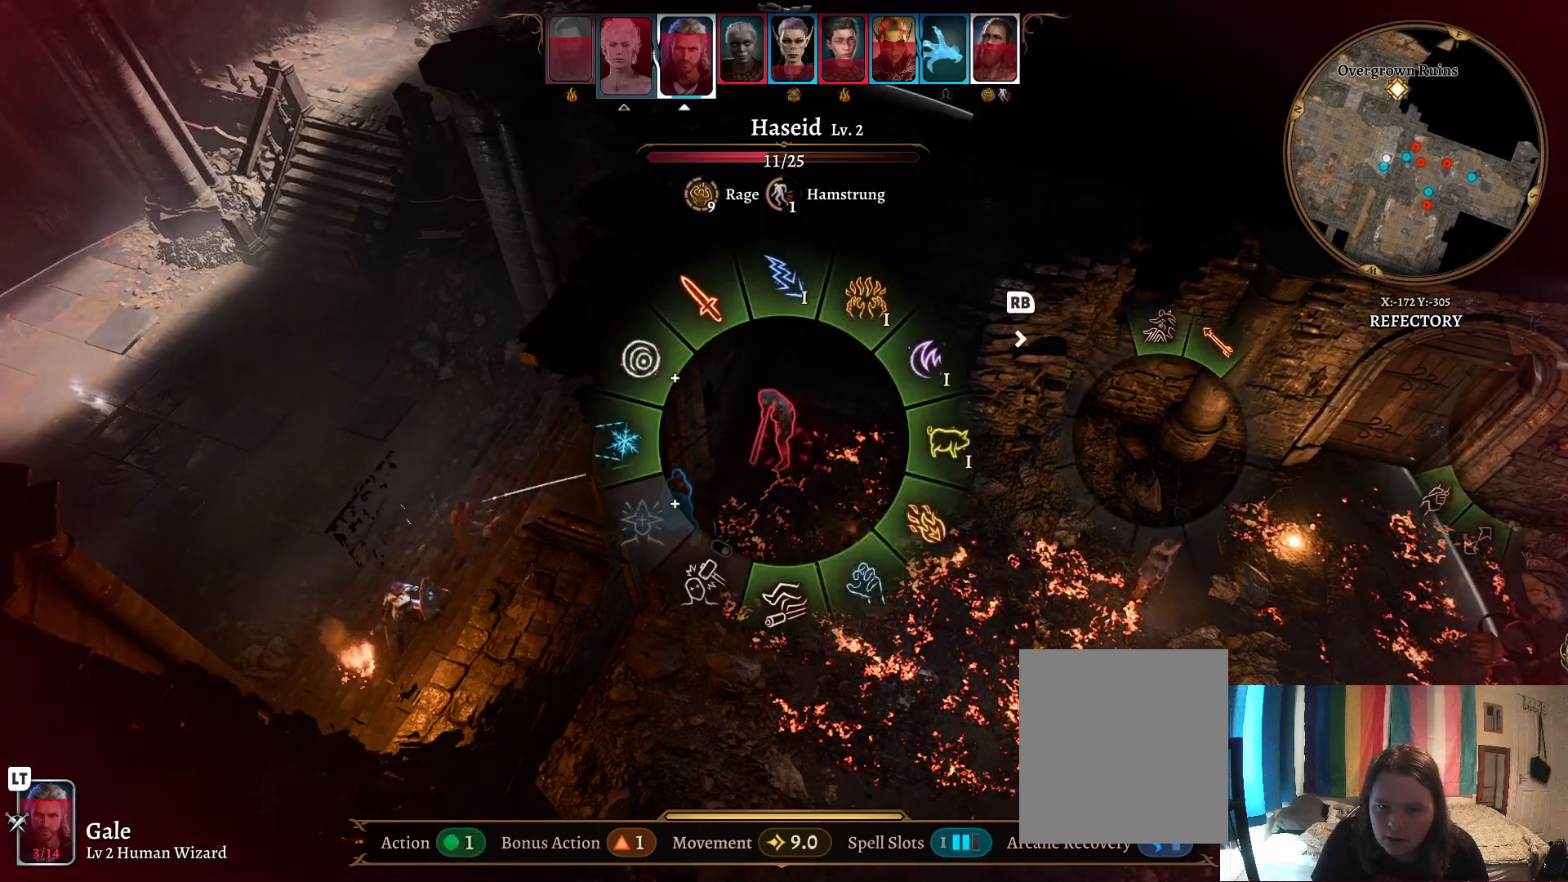
{"buttons": [], "left_stick": "left", "right_stick": "center", "events": [[283, "B", "down"], [383, "B", "up"], [417, "left_stick", "left"]]}
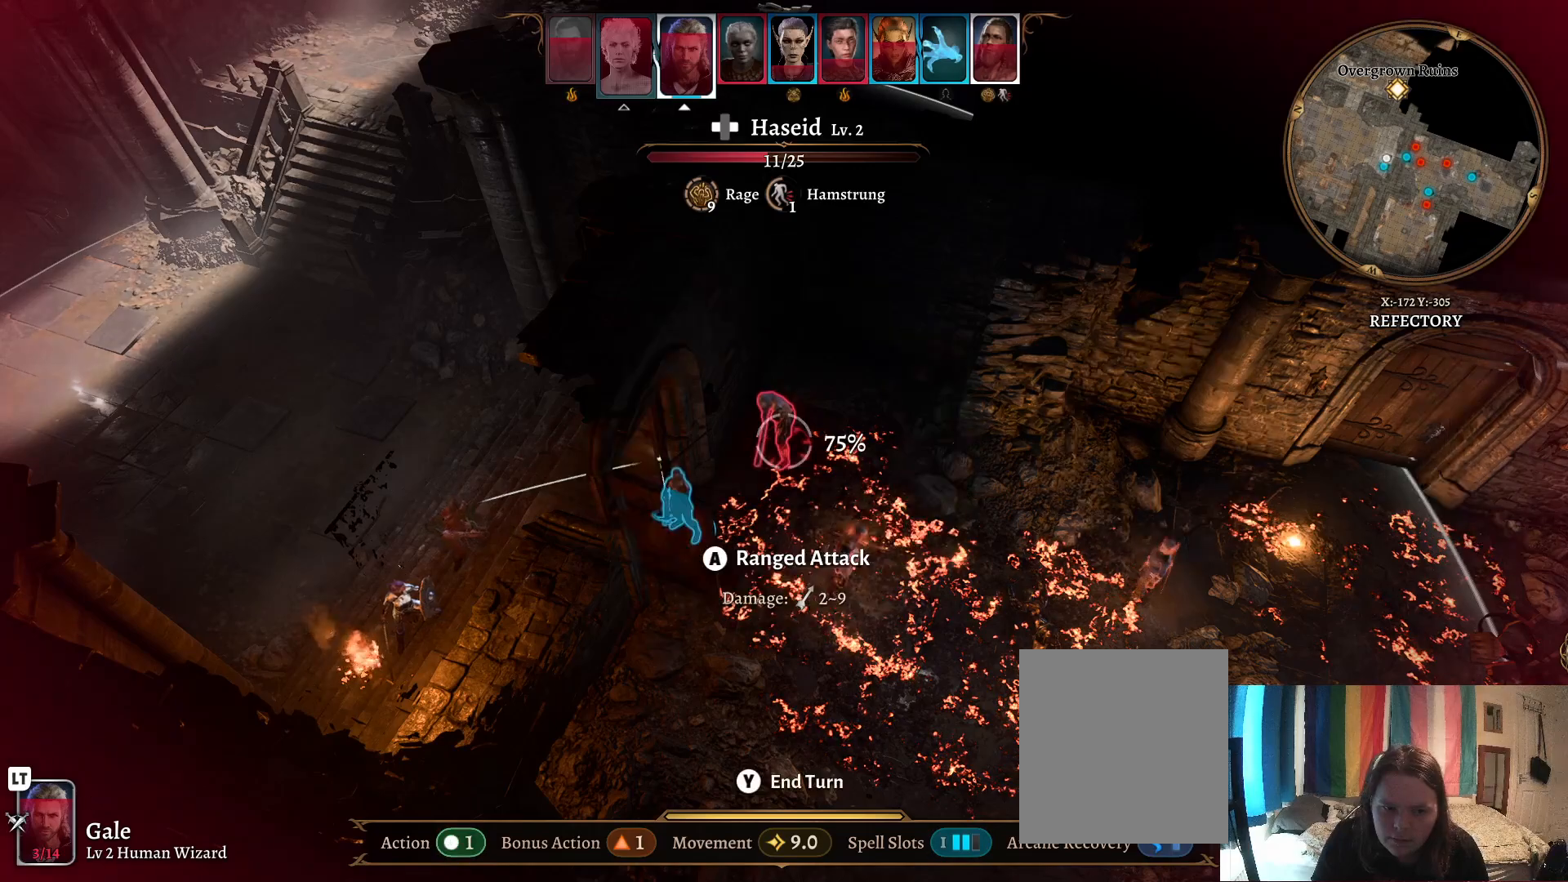
{"buttons": [], "left_stick": "center", "right_stick": "right", "events": [[133, "right_stick", "right"], [483, "left_stick", "center"]]}
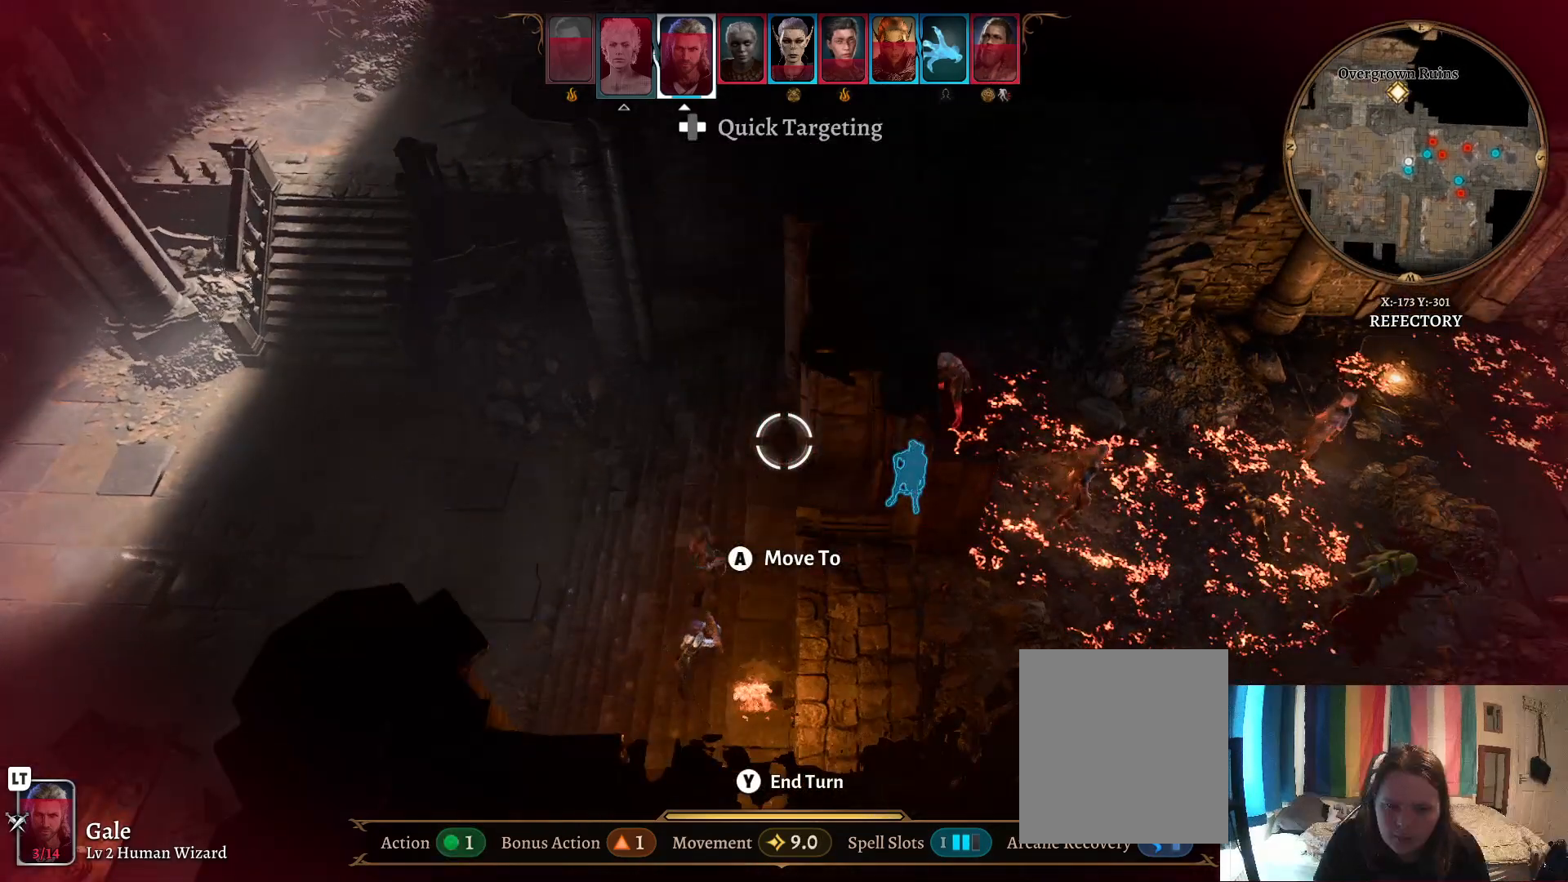
{"buttons": [], "left_stick": "center", "right_stick": "center", "events": [[150, "left_stick", "right"], [200, "right_stick", "center"], [417, "left_stick", "center"]]}
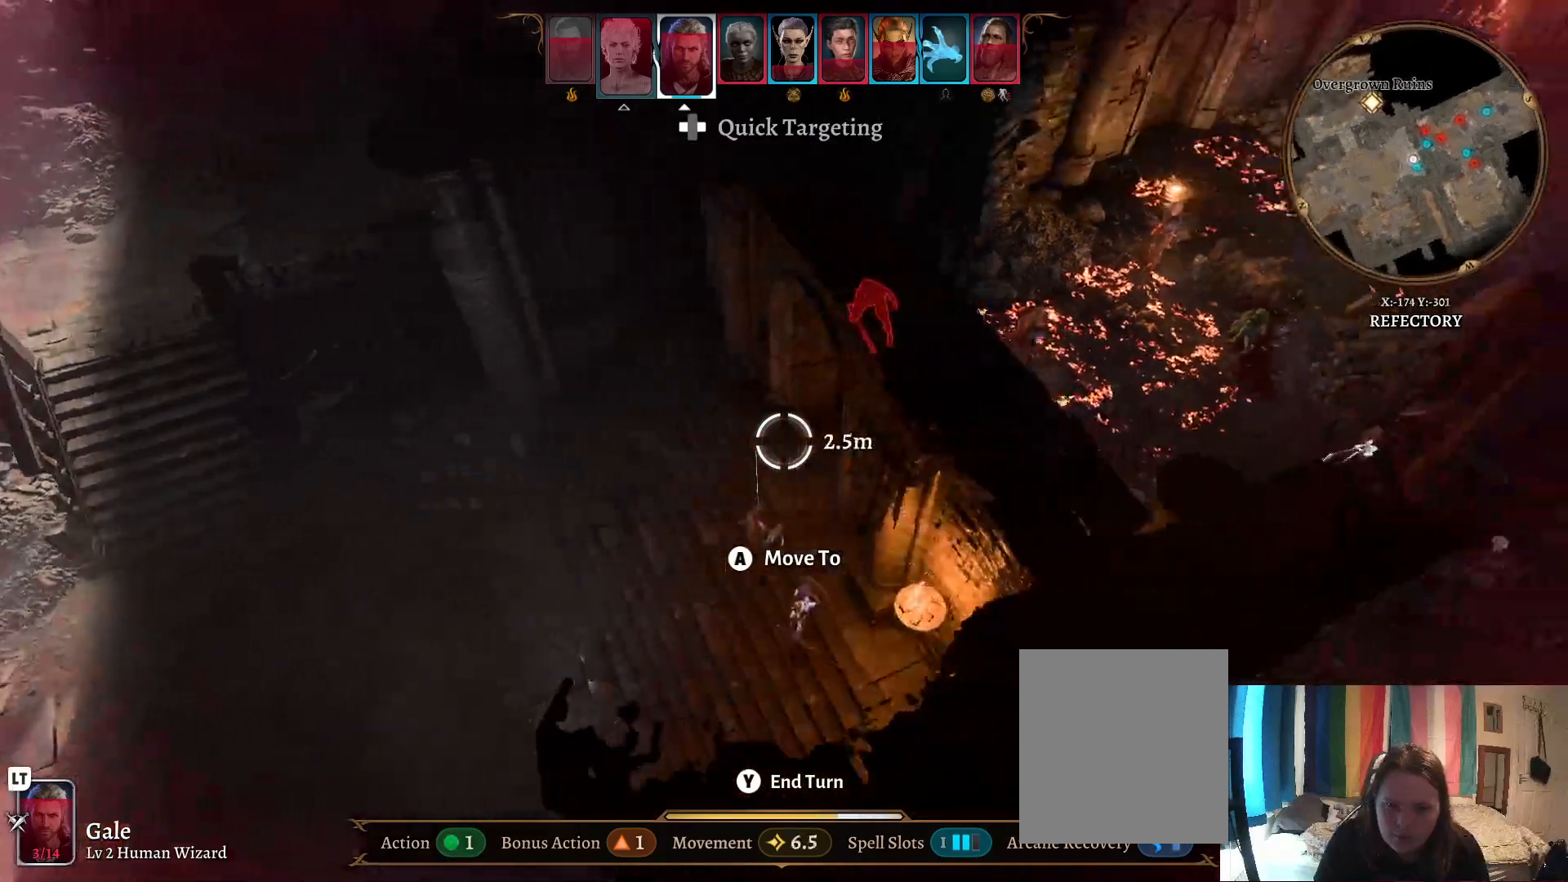
{"buttons": [], "left_stick": "center", "right_stick": "right", "events": [[33, "right_stick", "right"]]}
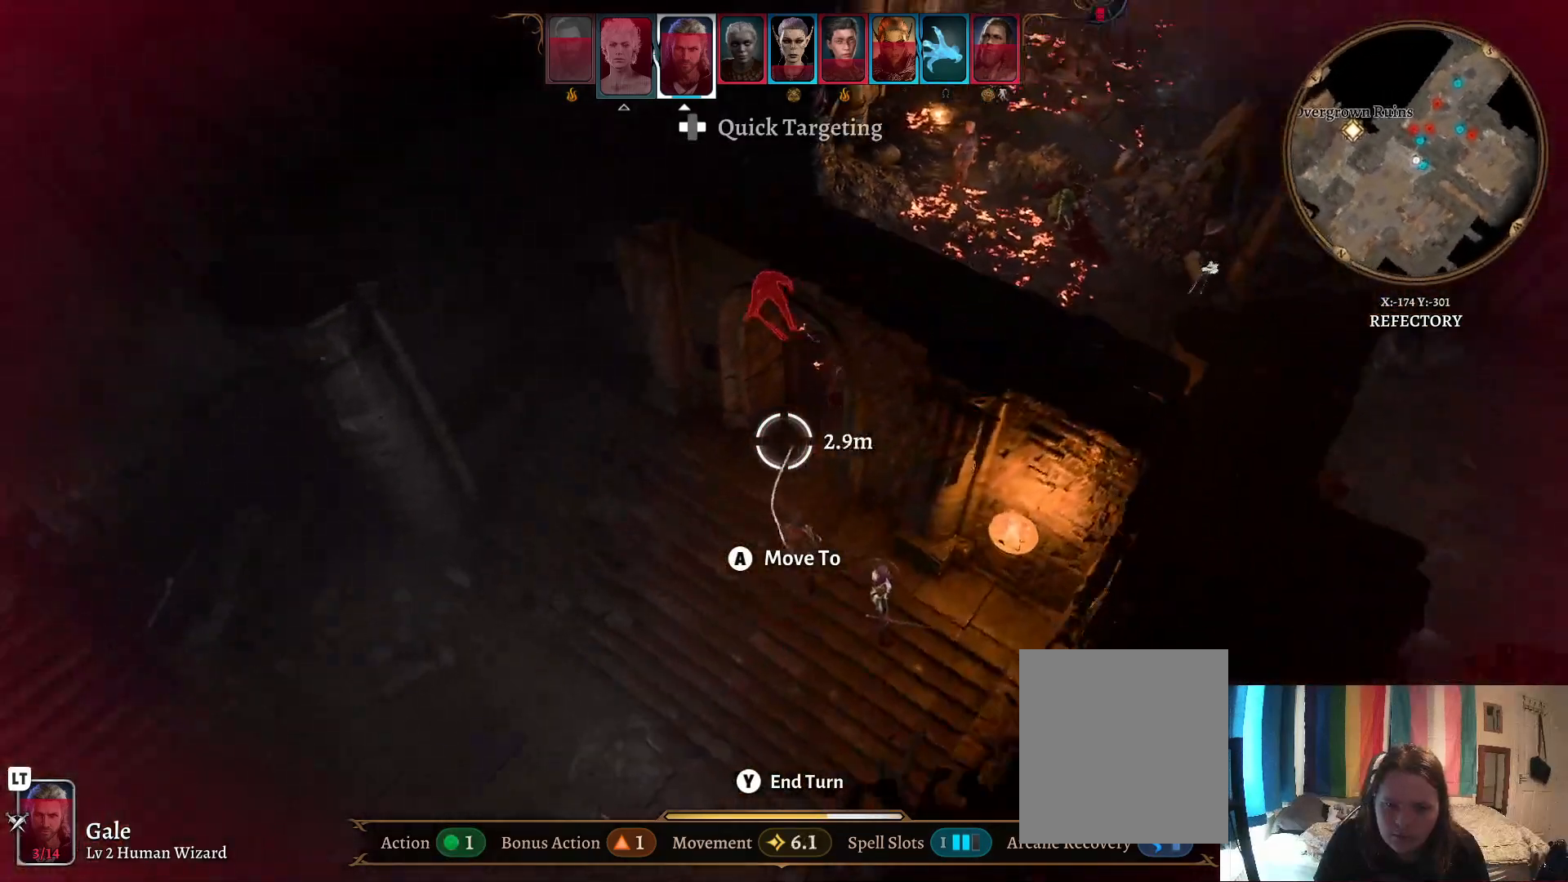
{"buttons": [], "left_stick": "up", "right_stick": "center", "events": [[200, "left_stick", "right"], [200, "right_stick", "center"], [333, "left_stick", "center"], [483, "left_stick", "up"]]}
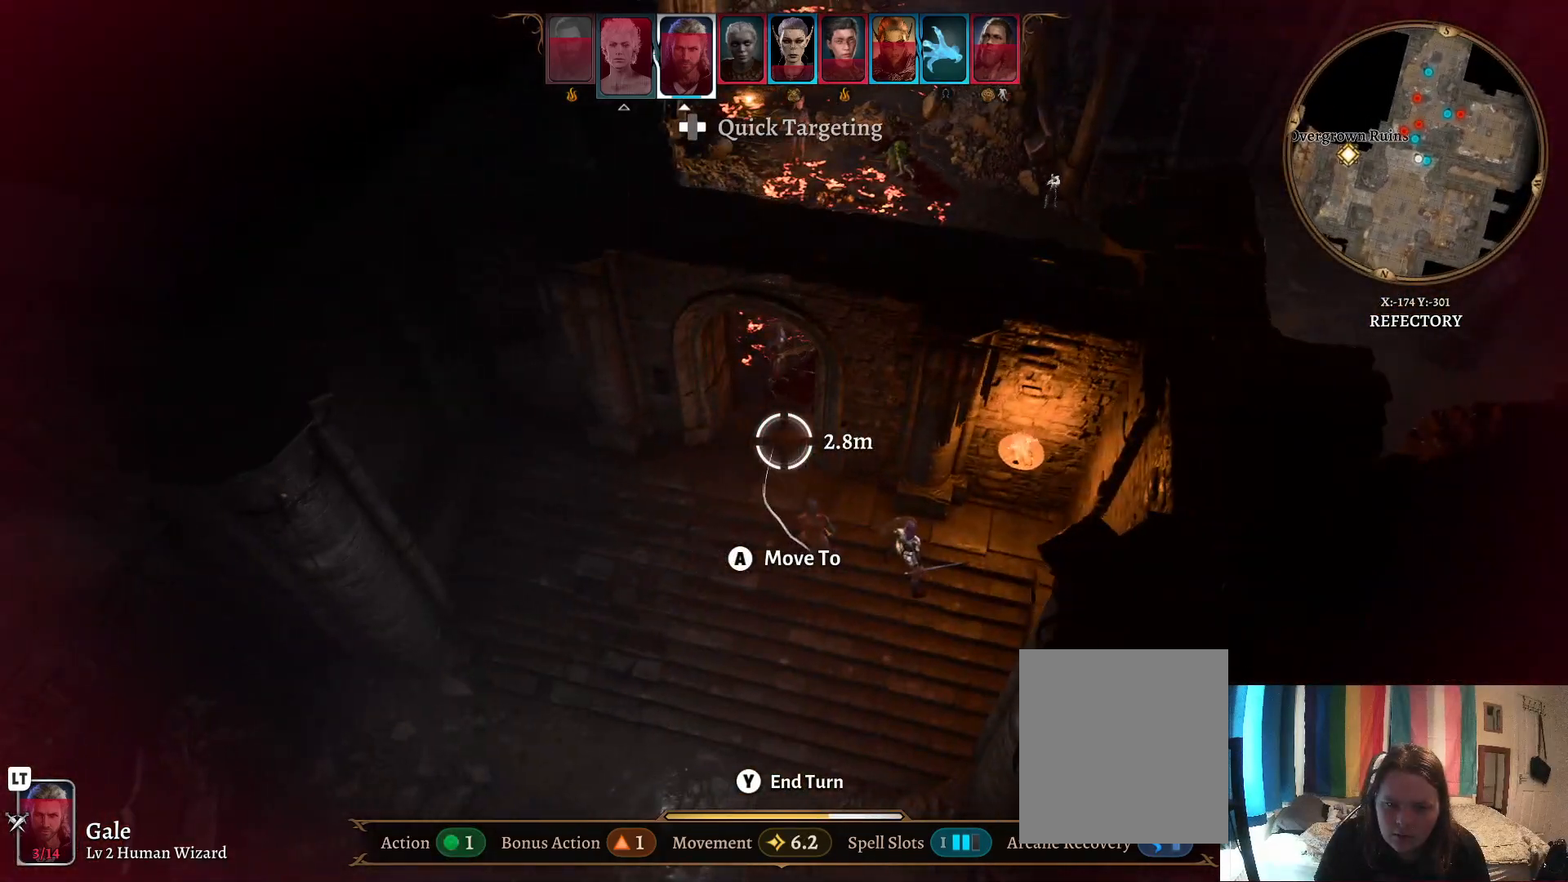
{"buttons": [], "left_stick": "right", "right_stick": "left", "events": [[283, "right_stick", "left"], [400, "left_stick", "right"]]}
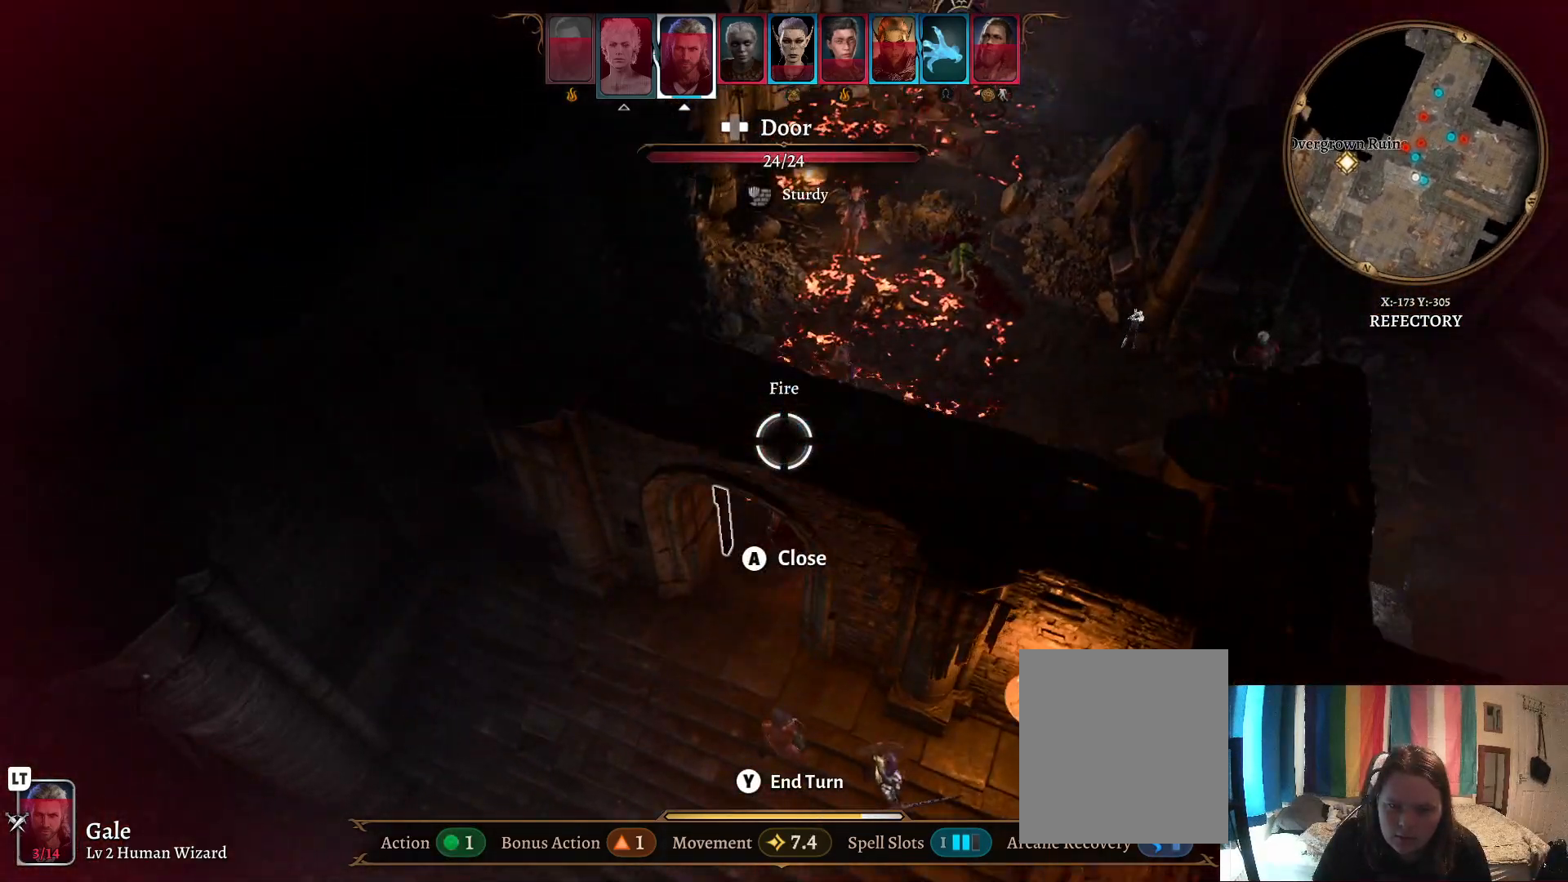
{"buttons": [], "left_stick": "right", "right_stick": "left", "events": [[50, "left_stick", "center"], [433, "left_stick", "down-right"], [483, "left_stick", "right"]]}
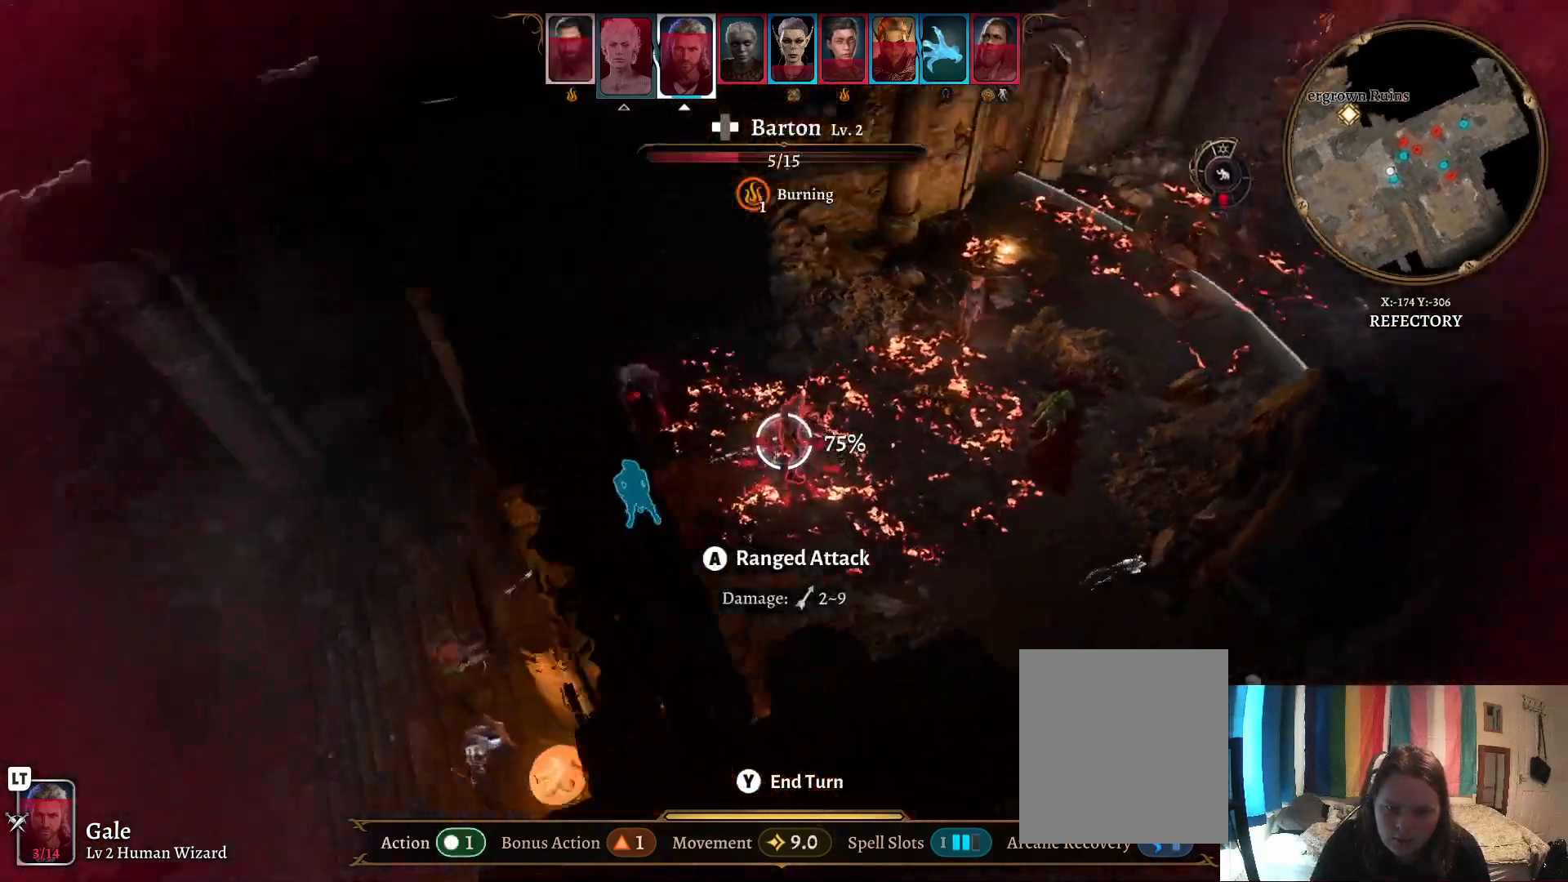
{"buttons": [], "left_stick": "center", "right_stick": "left", "events": [[133, "left_stick", "center"]]}
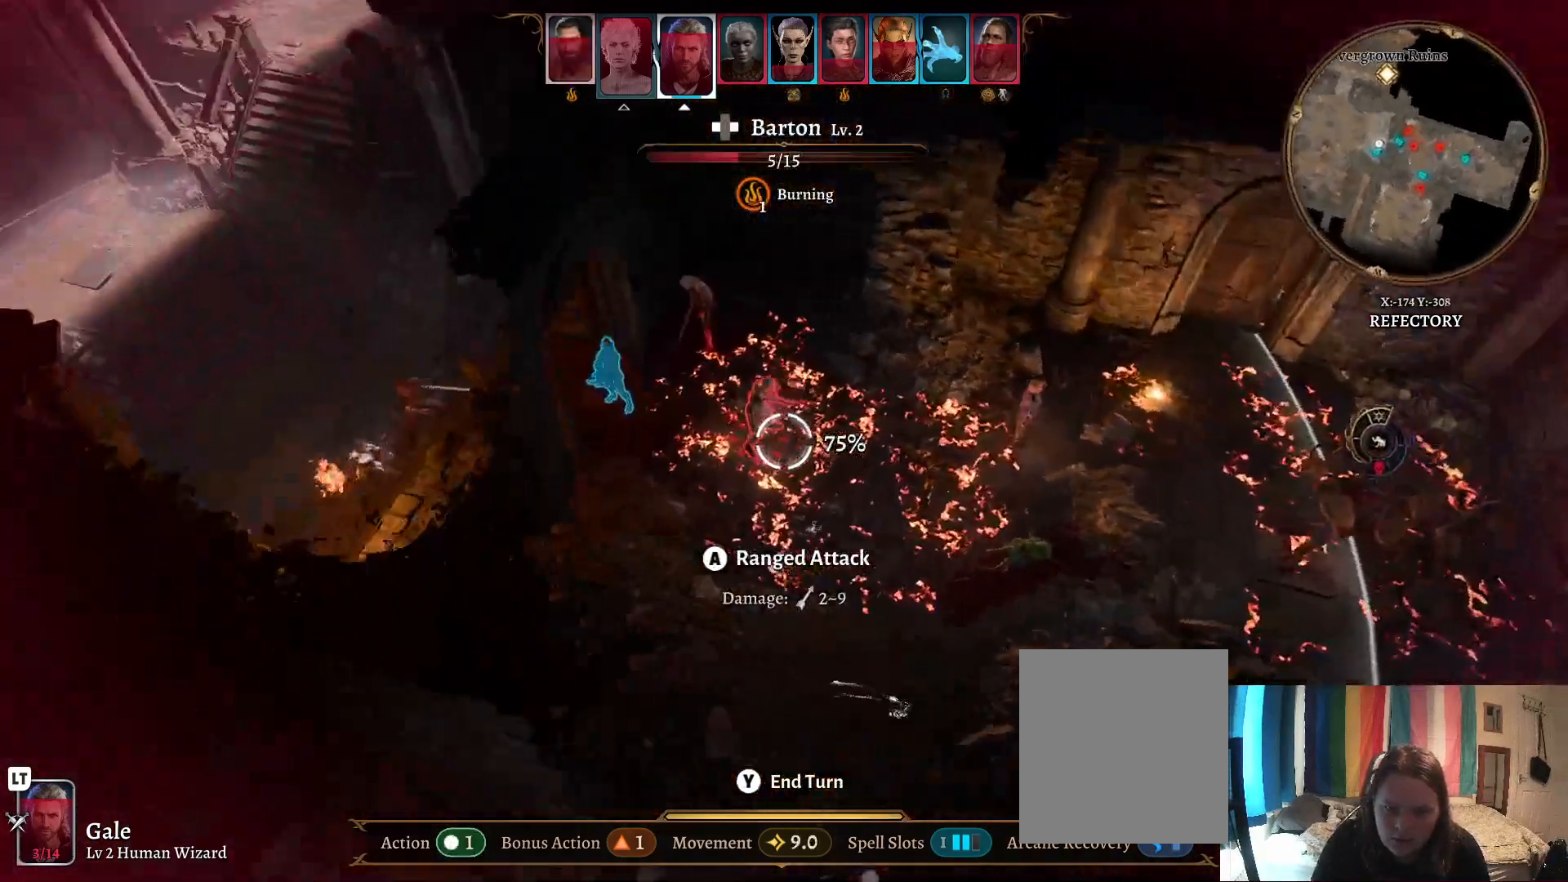
{"buttons": [], "left_stick": "center", "right_stick": "center", "events": [[167, "right_stick", "center"], [267, "left_stick", "up-left"], [467, "left_stick", "center"]]}
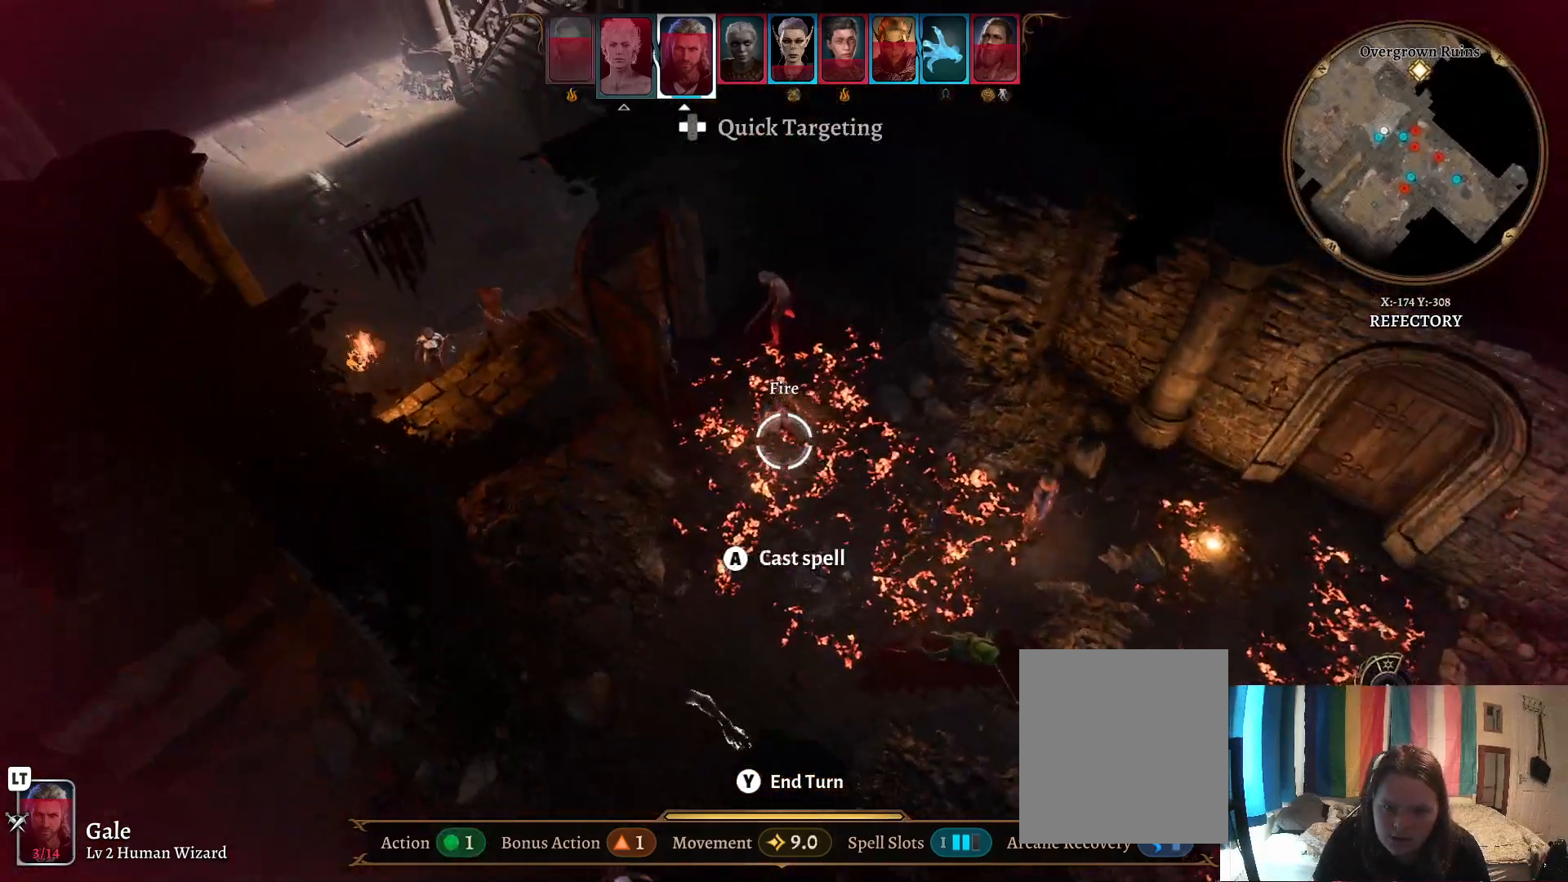
{"buttons": [], "left_stick": "center", "right_stick": "center", "events": []}
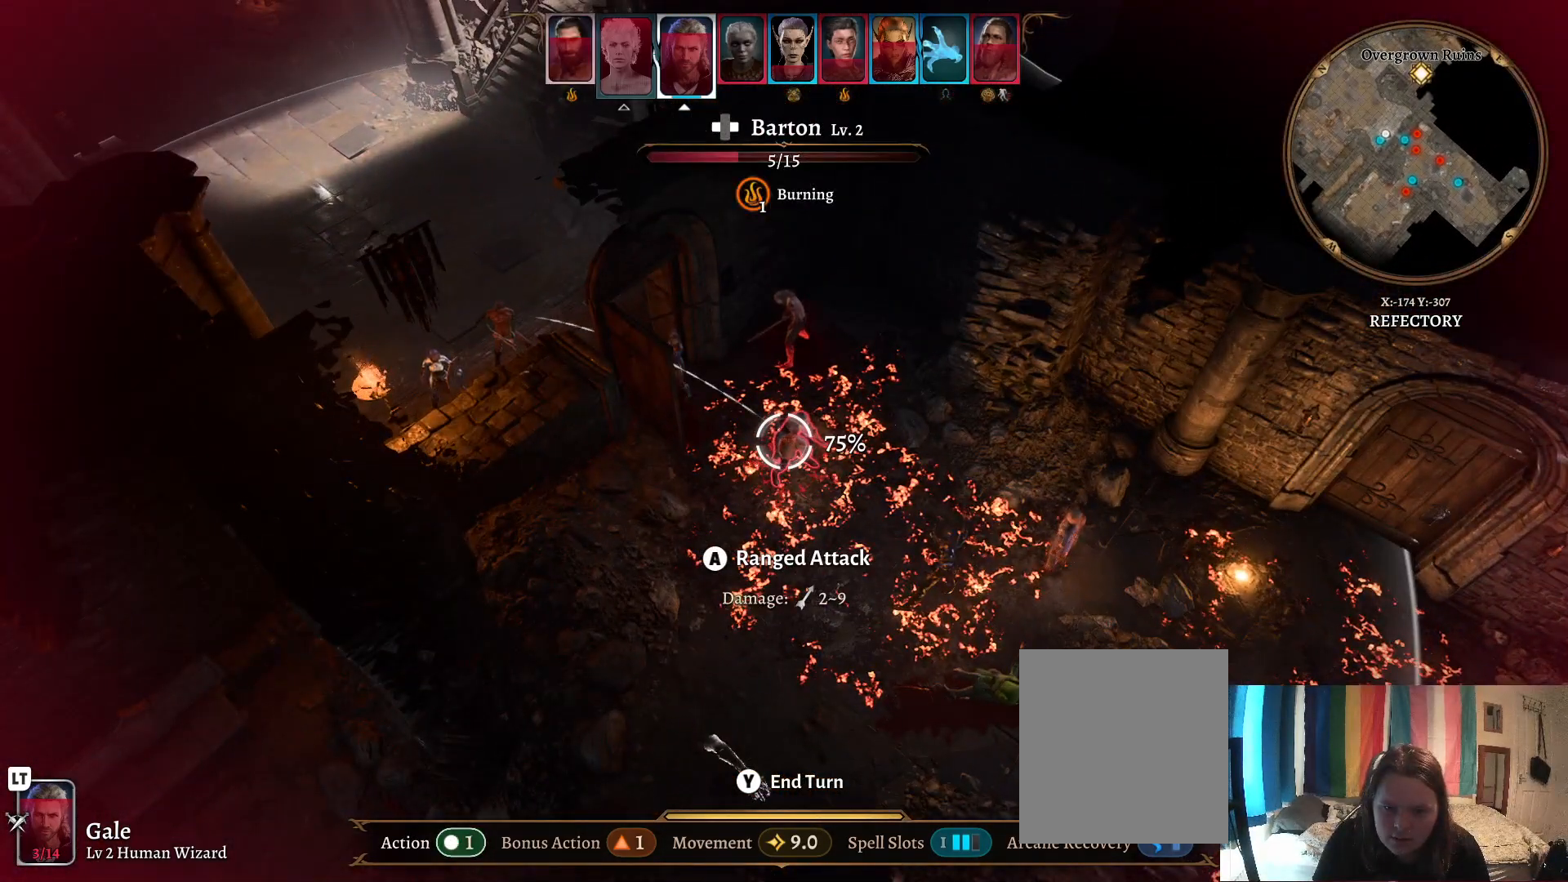
{"buttons": [], "left_stick": "center", "right_stick": "center", "events": [[33, "R1", "down"], [150, "R1", "up"]]}
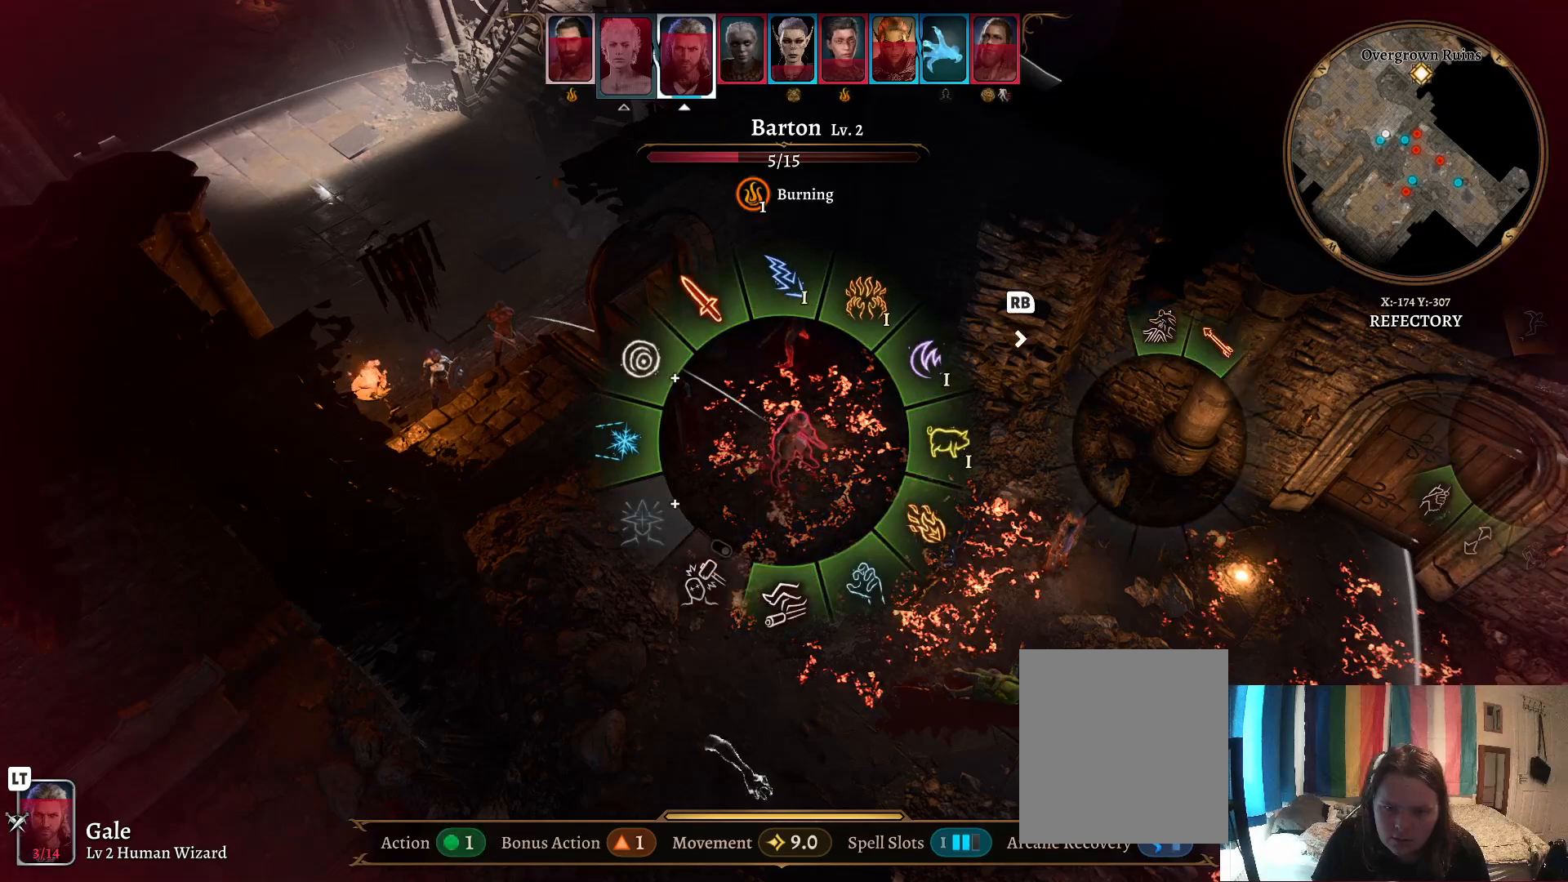
{"buttons": [], "left_stick": "up", "right_stick": "center", "events": [[217, "left_stick", "up"]]}
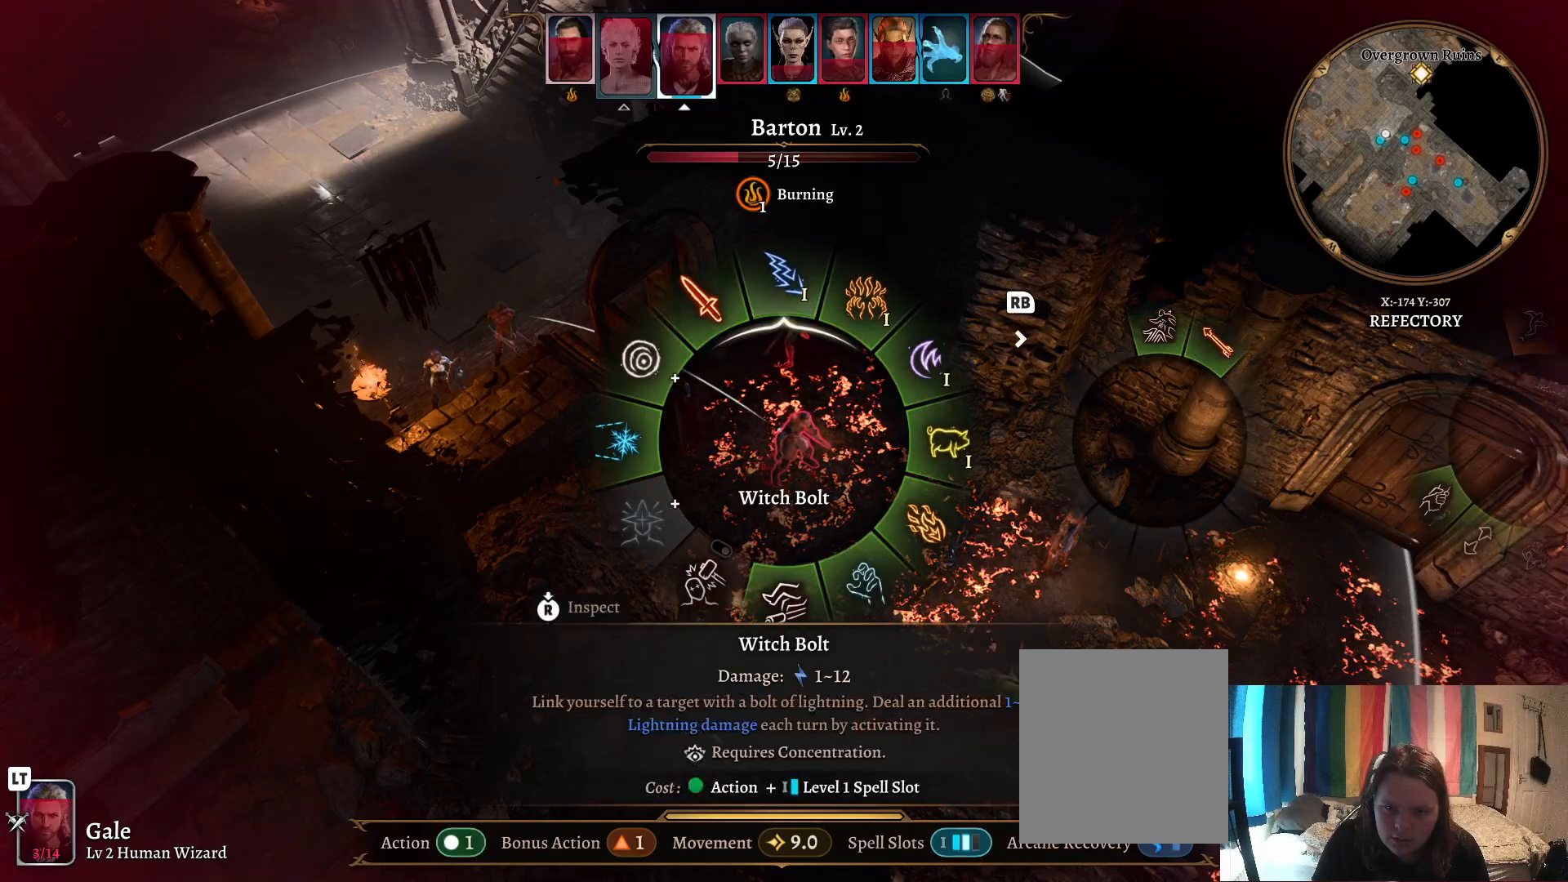
{"buttons": [], "left_stick": "up-right", "right_stick": "center", "events": [[83, "left_stick", "up-right"]]}
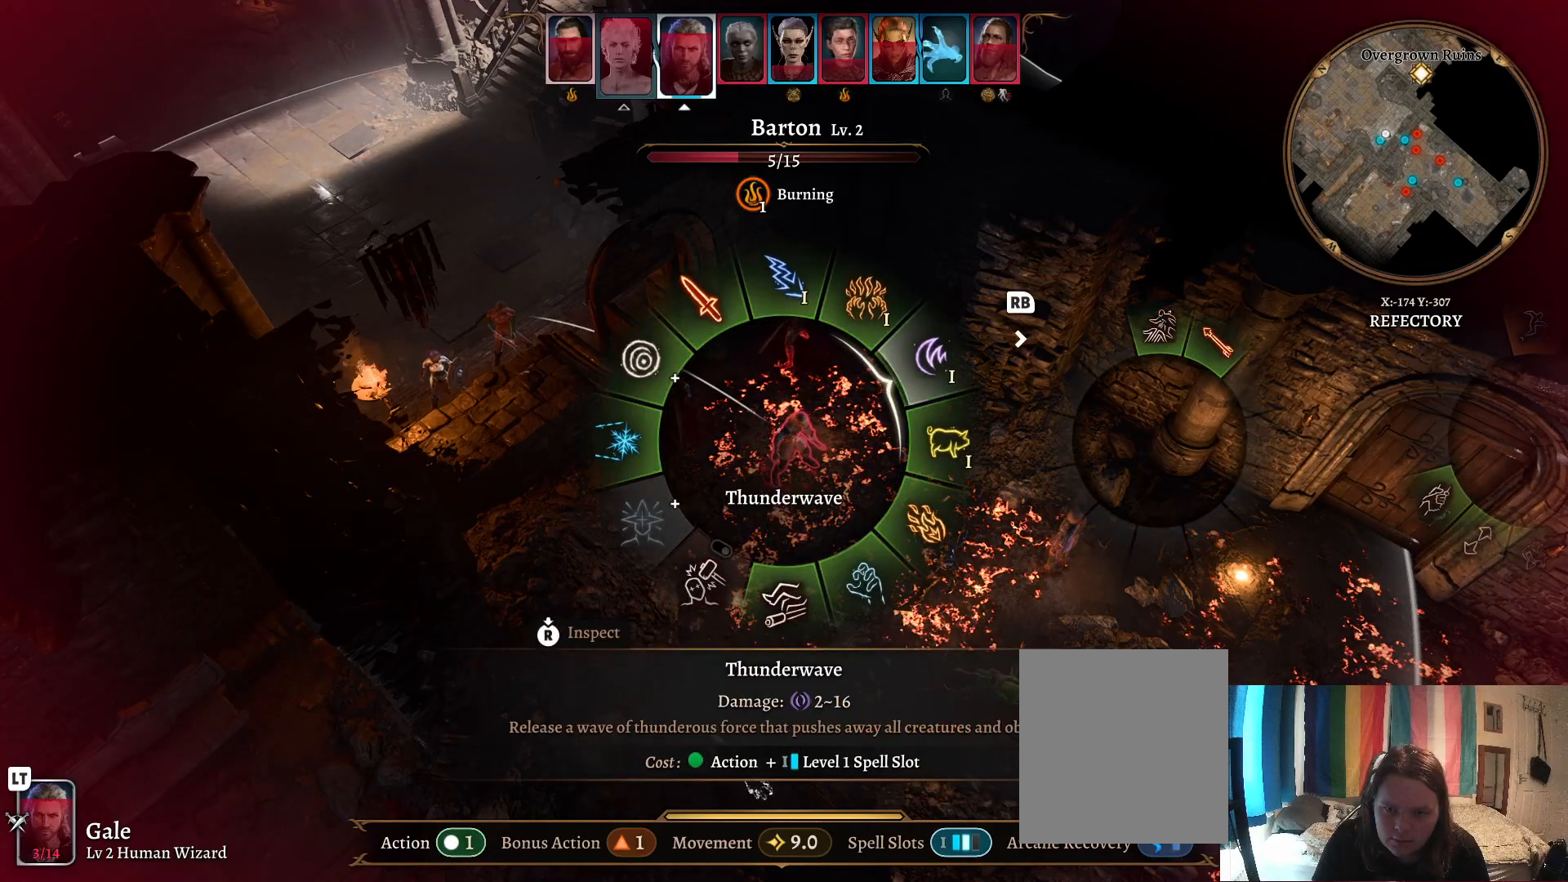
{"buttons": [], "left_stick": "up-right", "right_stick": "center", "events": []}
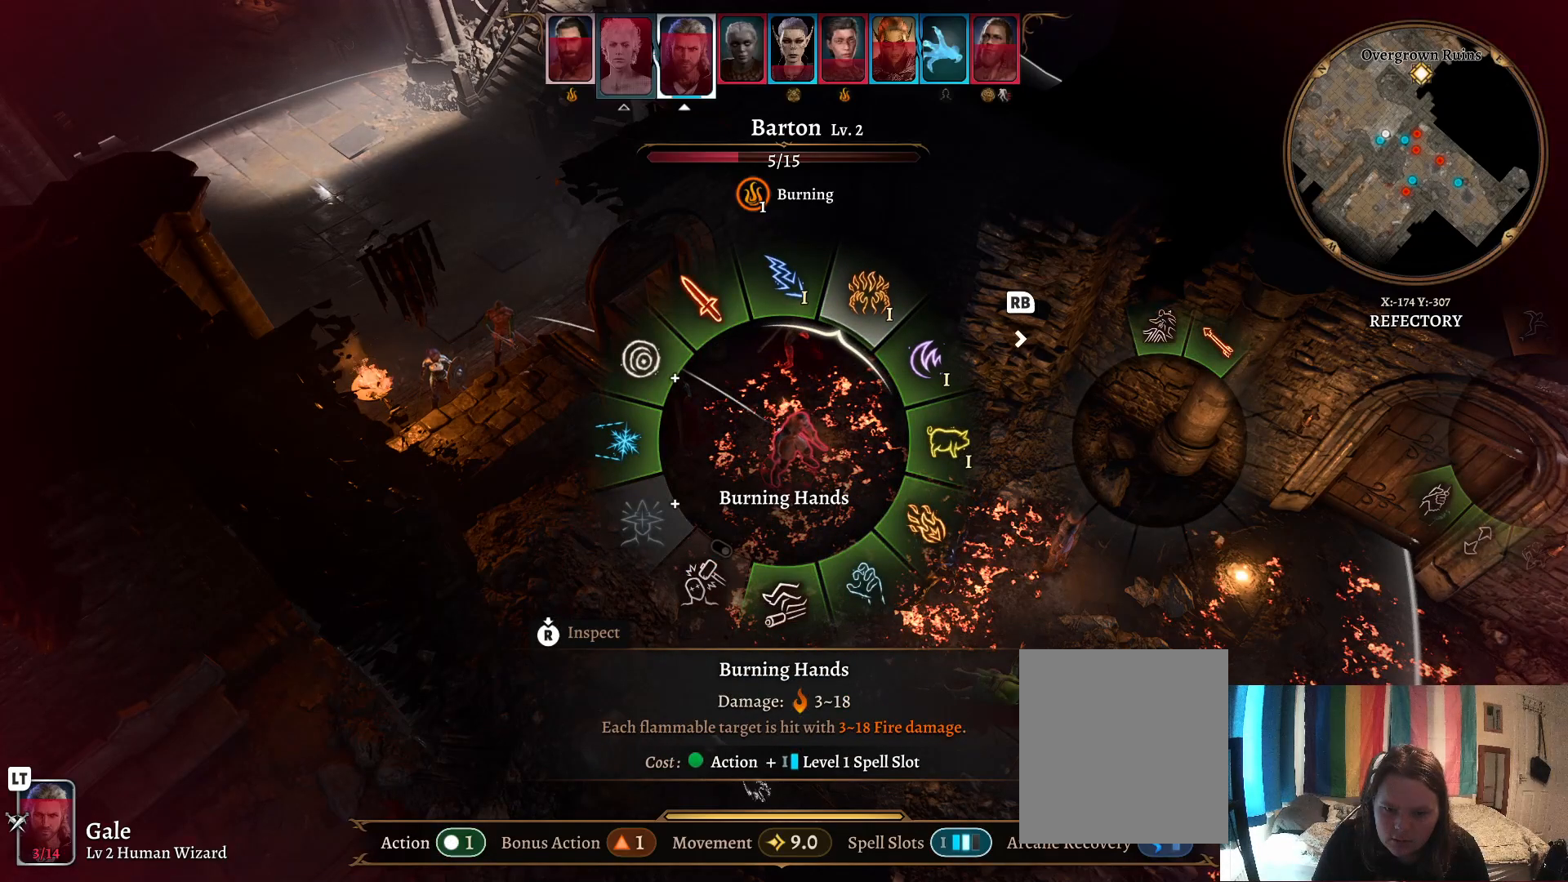
{"buttons": [], "left_stick": "up-right", "right_stick": "center", "events": [[167, "A", "down"], [267, "A", "up"]]}
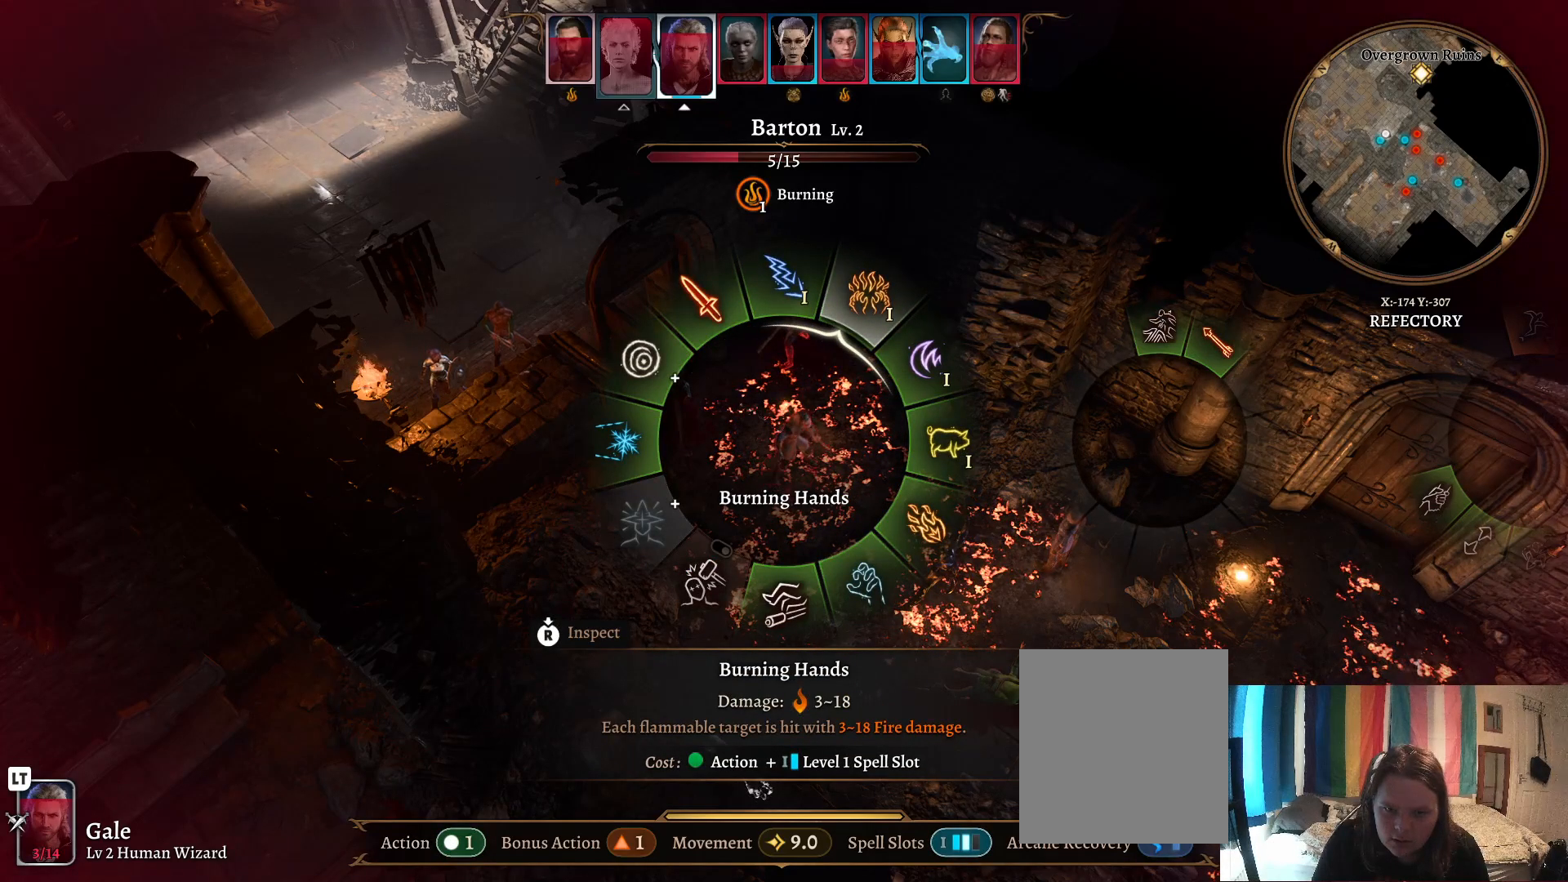
{"buttons": [], "left_stick": "up", "right_stick": "center", "events": [[17, "left_stick", "center"], [333, "left_stick", "up"]]}
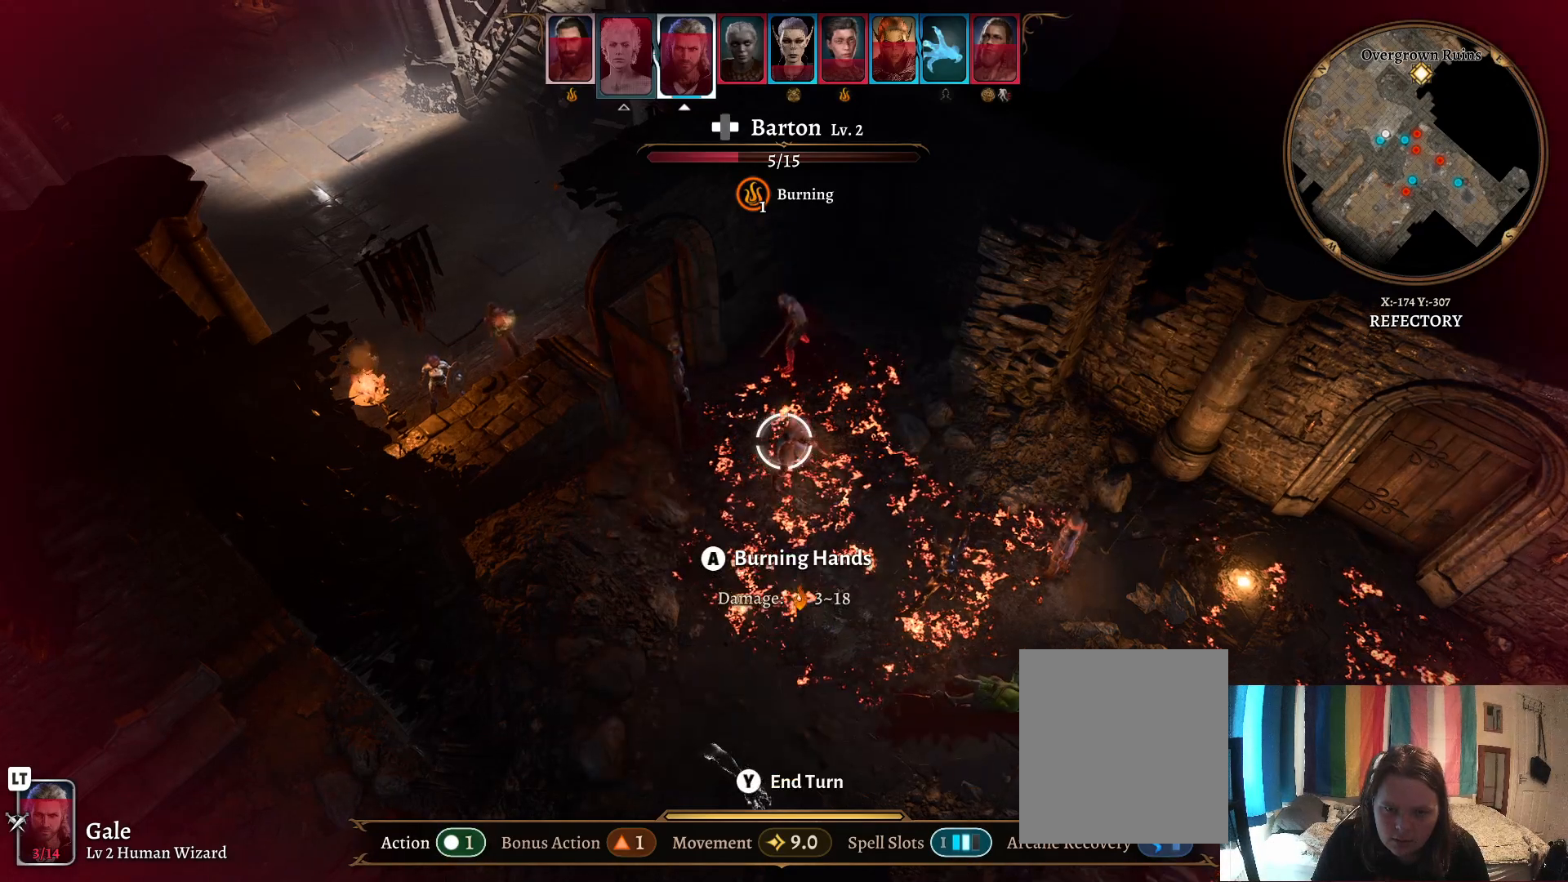
{"buttons": [], "left_stick": "down", "right_stick": "center", "events": [[100, "left_stick", "center"], [433, "left_stick", "down"]]}
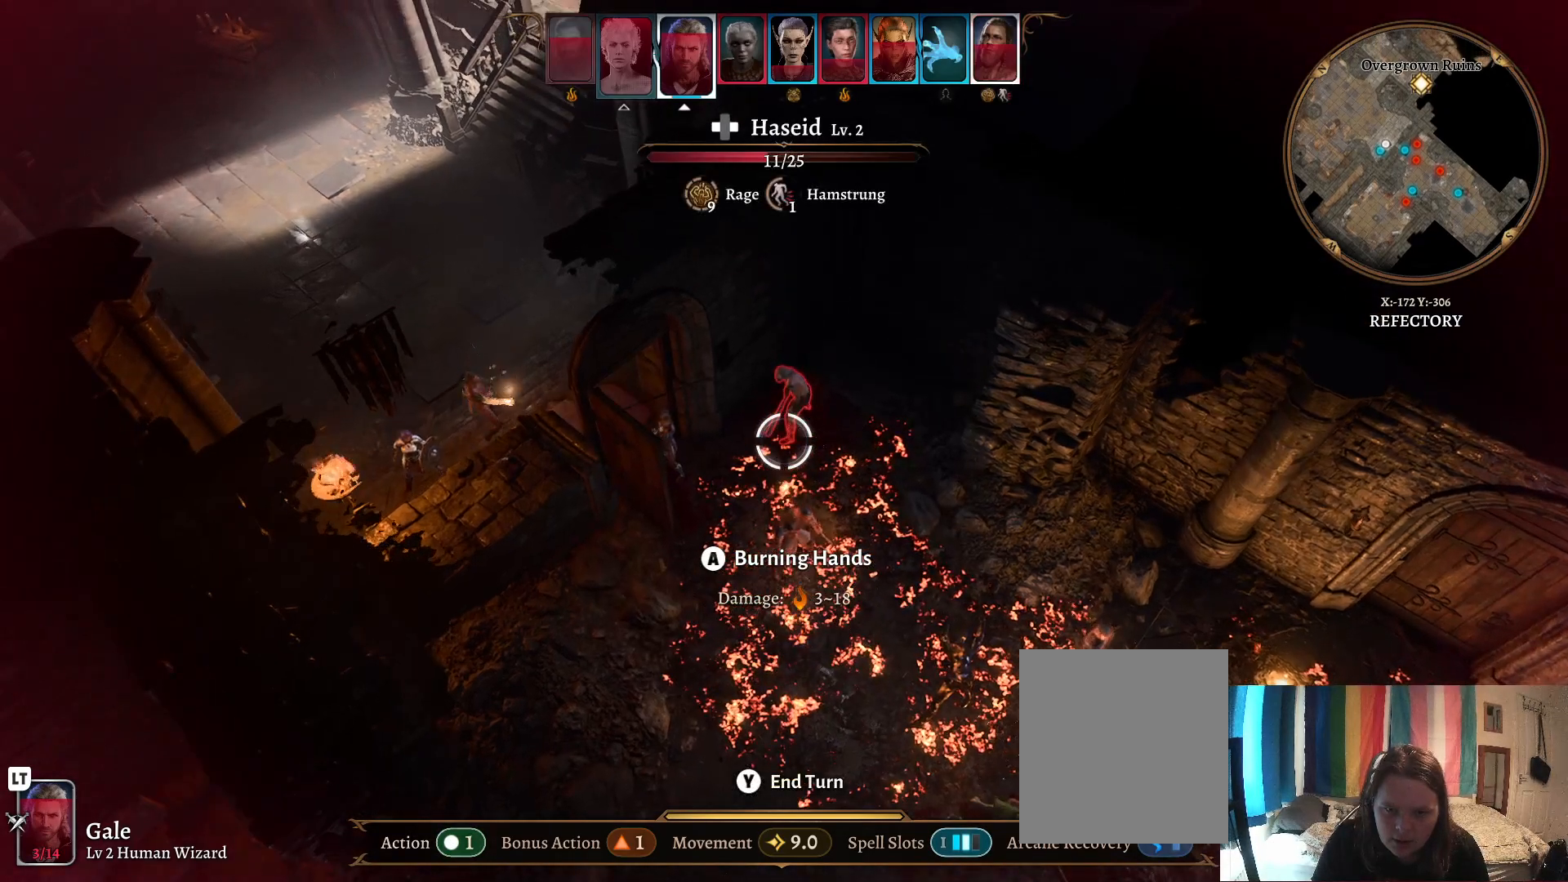
{"buttons": ["B"], "left_stick": "left", "right_stick": "center", "events": [[117, "left_stick", "center"], [300, "left_stick", "left"], [433, "B", "down"]]}
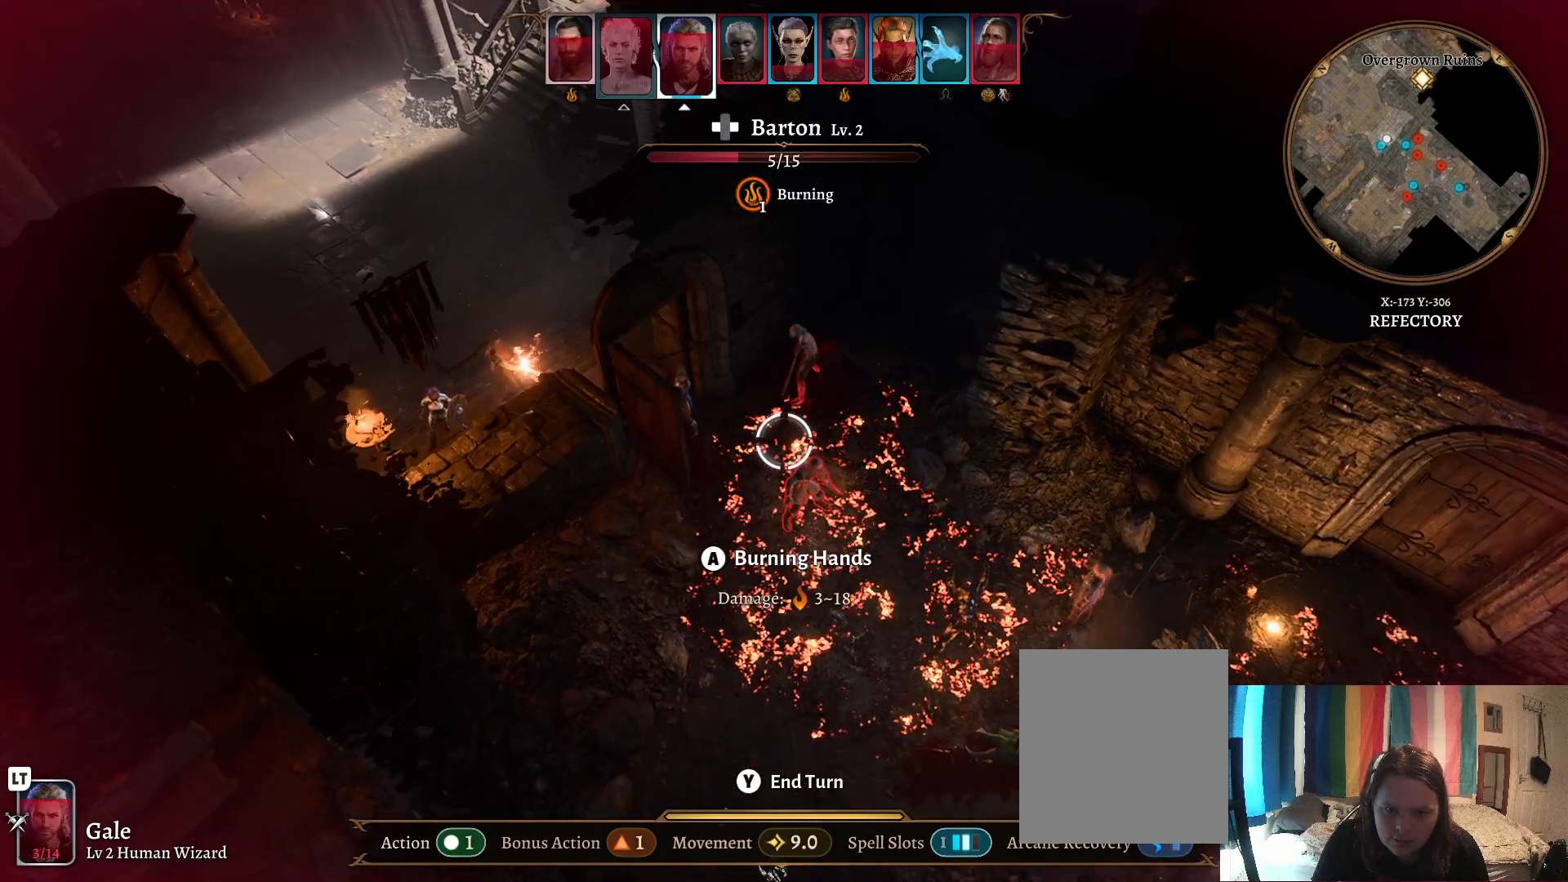
{"buttons": [], "left_stick": "center", "right_stick": "down-right", "events": [[17, "B", "up"], [183, "right_stick", "down-right"], [467, "left_stick", "center"]]}
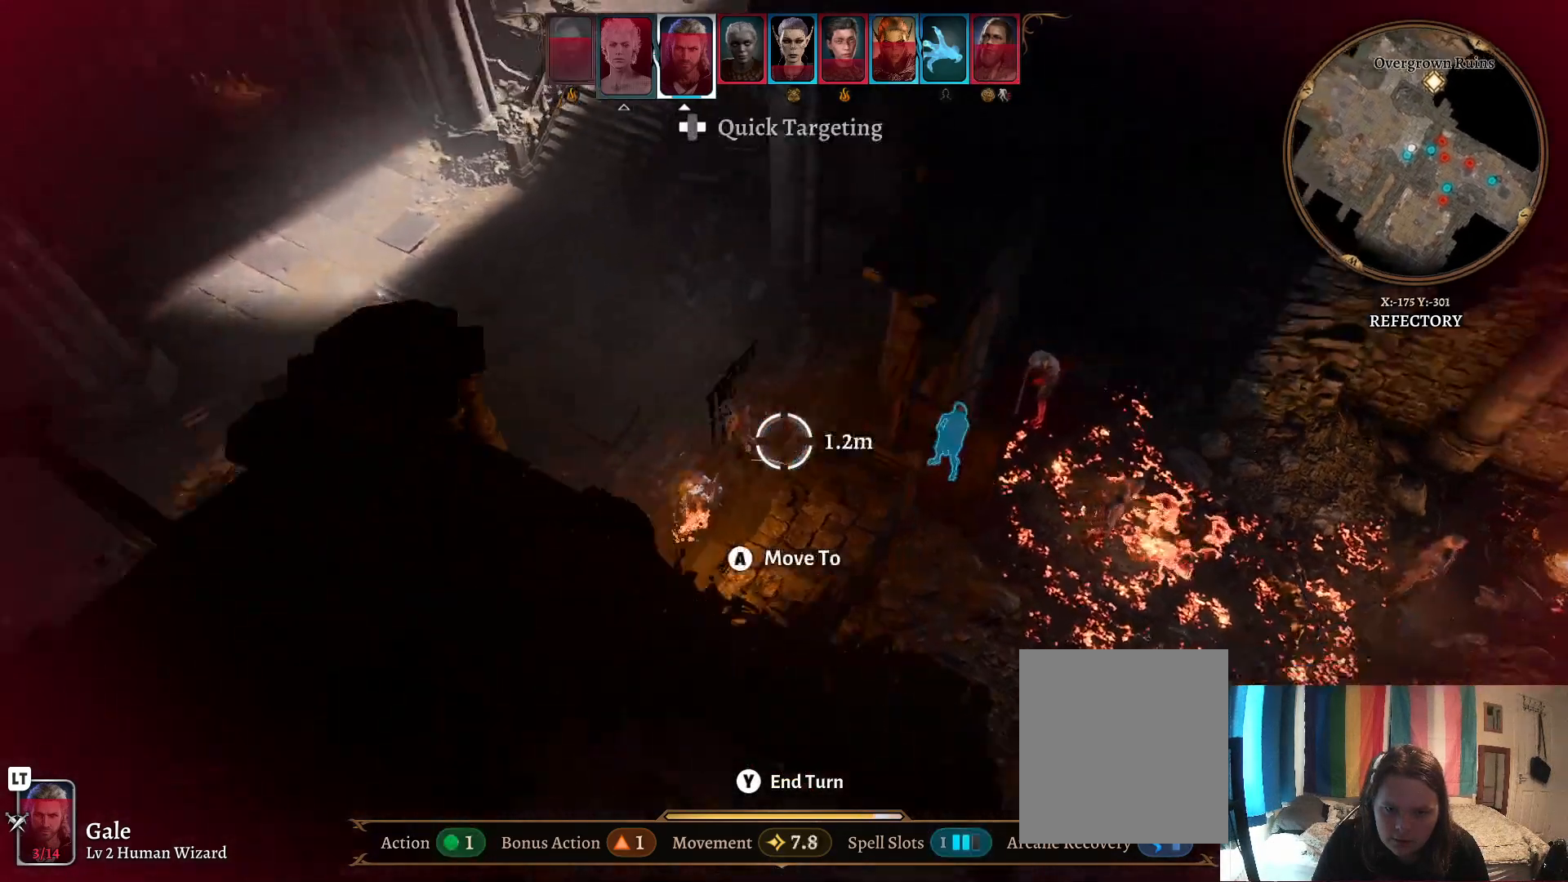
{"buttons": [], "left_stick": "up", "right_stick": "down-right", "events": [[183, "left_stick", "up-right"], [300, "left_stick", "up"]]}
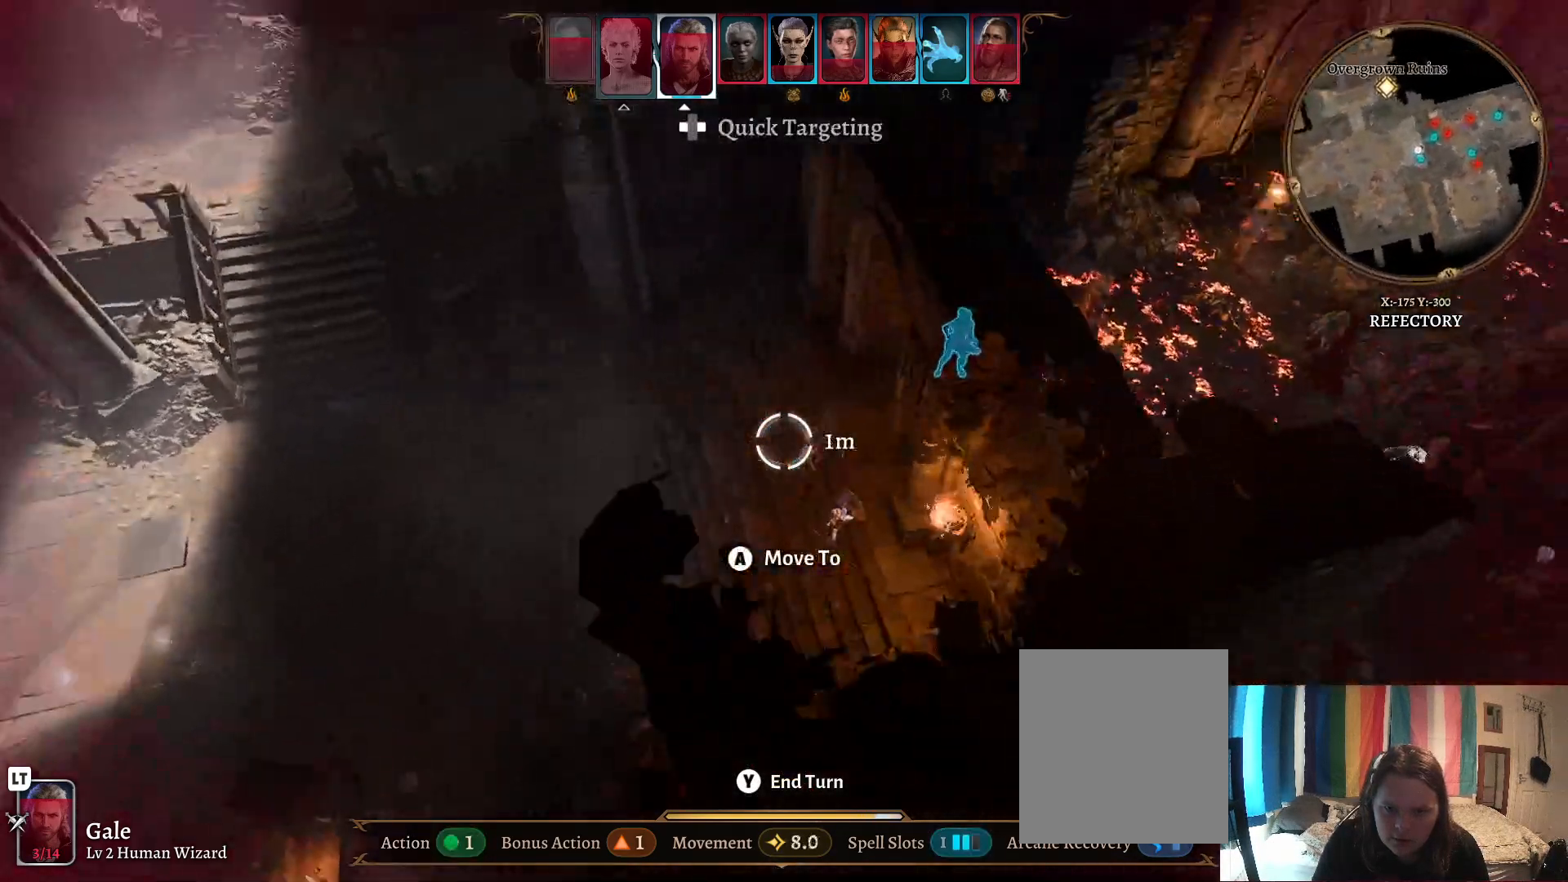
{"buttons": [], "left_stick": "right", "right_stick": "center", "events": [[17, "left_stick", "right"], [133, "left_stick", "center"], [267, "right_stick", "center"], [400, "left_stick", "right"]]}